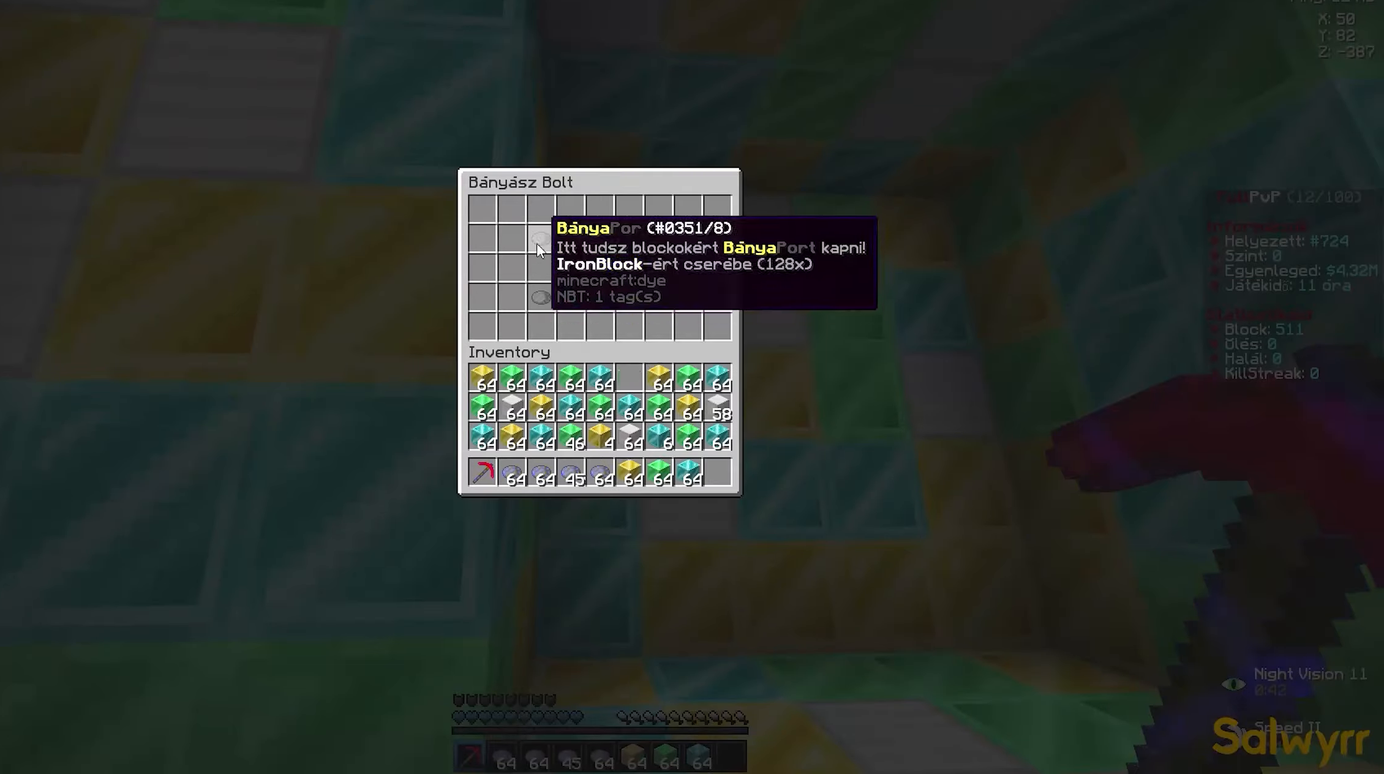
Gameplay with keyboard and mouse; each line is a JSON object with the keys and mouse buttons held at the frame after it. "events" lists presses ("down") and releases ("up") of "a", "d", "s", "w", "mouse_left" and "mouse_right" between this image and that frame as [ms after this image, input, new state], when the widget could be followed in between; "space" appears only as held states. "mouse_left", "mouse_right" = the "left", "right" buttons of the "mouse" list. No other keys are recorded. Fast repeated clicks can show as one long hold. Not read: mouse_move.
{"keys": ["d", "w"], "mouse": ["left"], "events": [[367, "w", "down"], [383, "d", "down"], [383, "mouse_left", "down"], [433, "d", "up"], [450, "a", "down"], [467, "a", "up"], [467, "d", "down"]]}
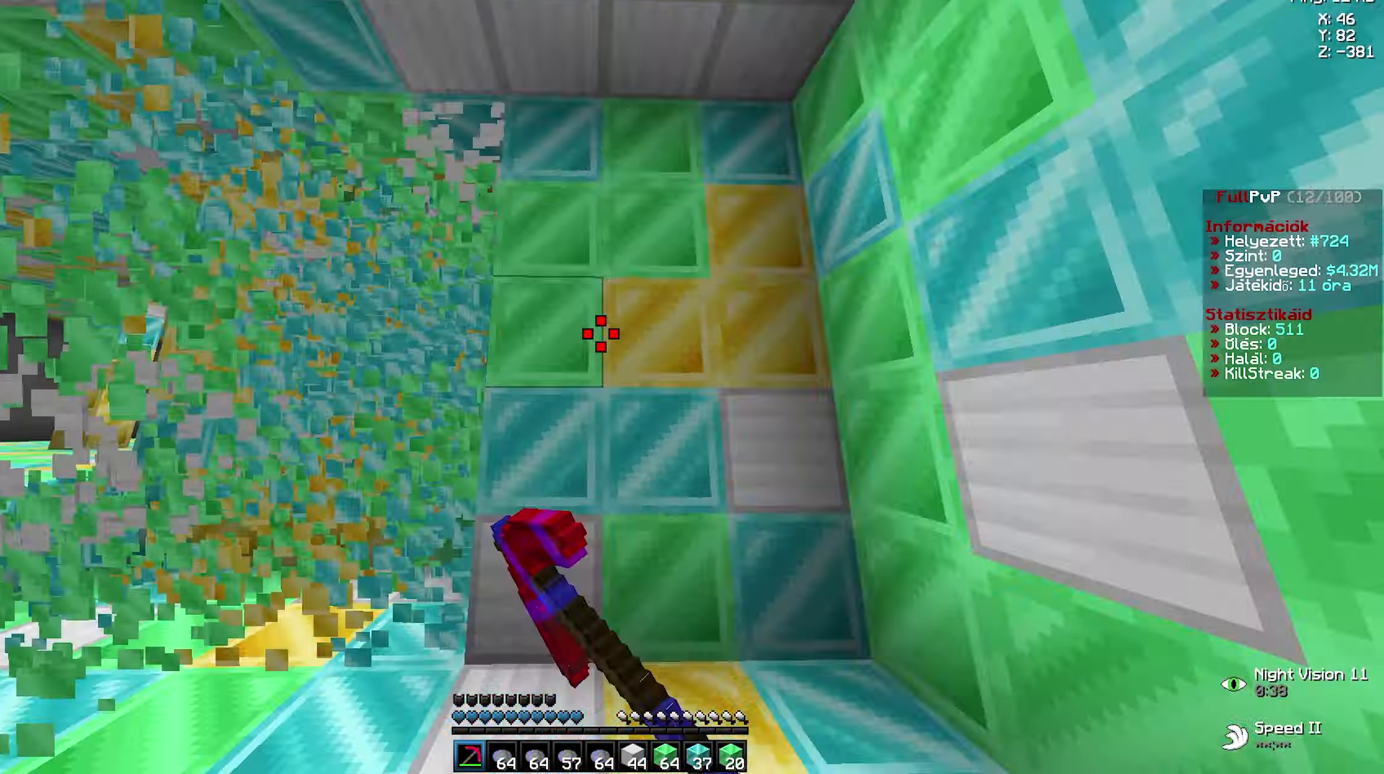
{"keys": ["d", "w"], "mouse": ["left"], "events": [[17, "a", "down"], [17, "d", "up"], [50, "a", "up"], [67, "d", "down"], [133, "a", "down"], [133, "d", "up"], [183, "a", "up"], [217, "a", "down"], [217, "mouse_left", "up"], [267, "a", "up"], [283, "d", "down"], [283, "mouse_left", "down"], [317, "a", "down"], [317, "d", "up"], [367, "a", "up"], [367, "d", "down"], [417, "a", "down"], [417, "d", "up"], [500, "a", "up"], [500, "d", "down"]]}
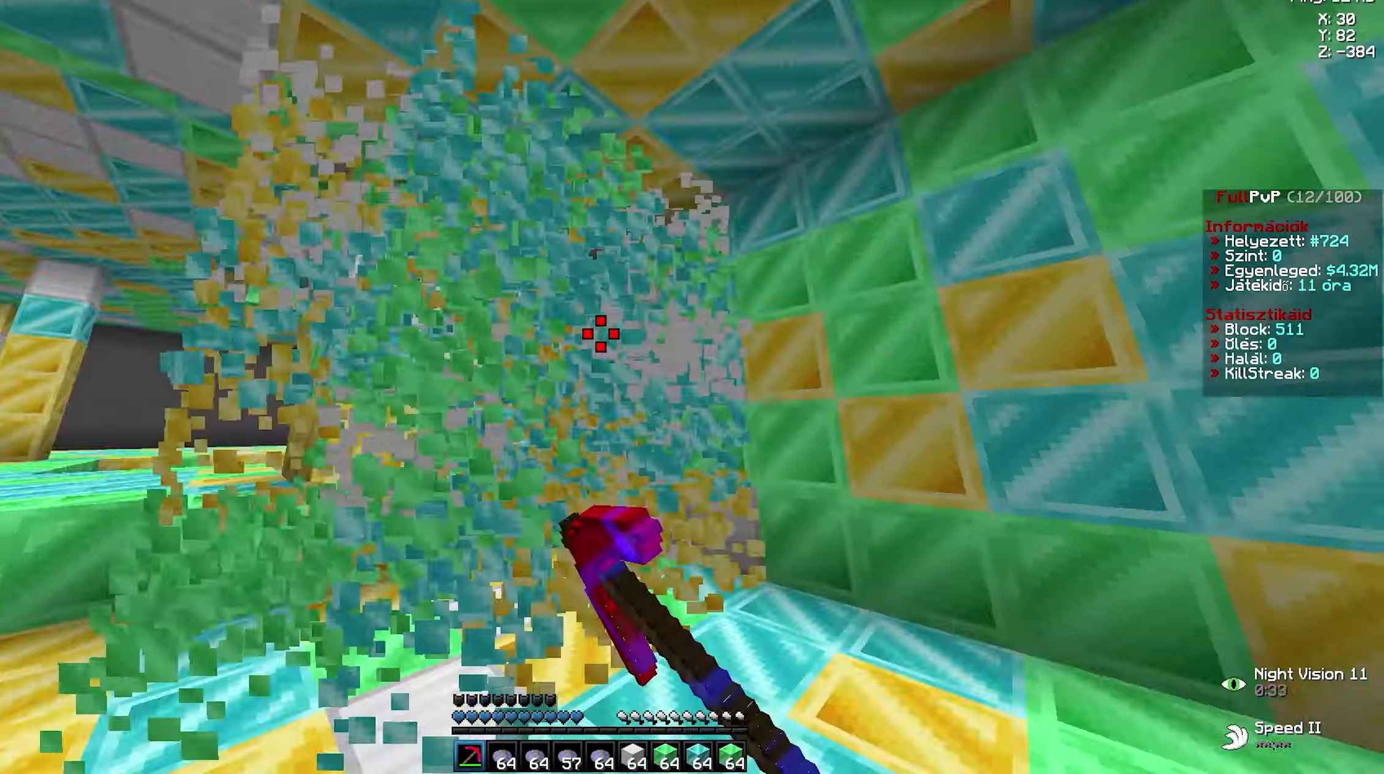
{"keys": [], "mouse": [], "events": [[50, "a", "down"], [50, "d", "up"], [100, "a", "up"], [100, "mouse_left", "up"], [100, "w", "up"]]}
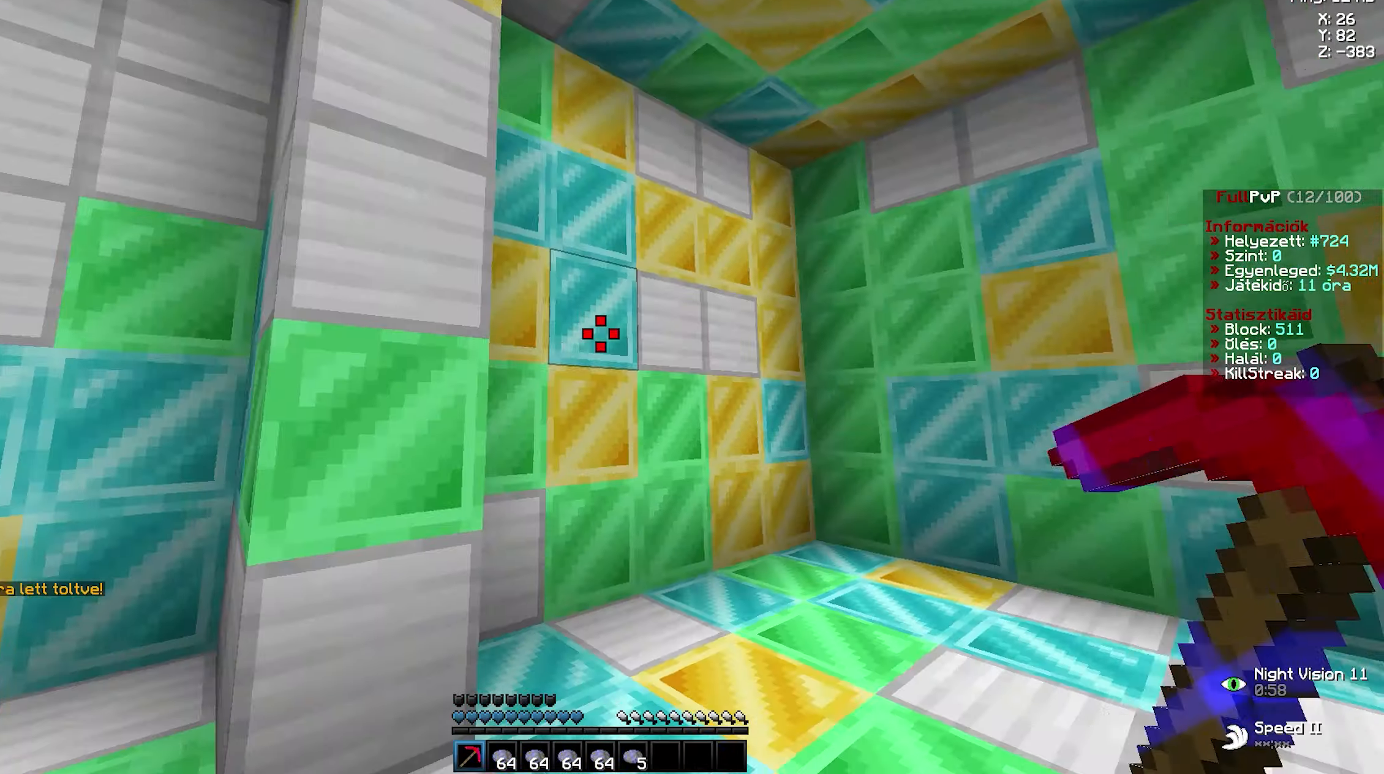
{"keys": ["a", "w"], "mouse": ["left"], "events": [[17, "mouse_right", "down"], [33, "mouse_left", "down"], [33, "mouse_right", "up"], [33, "w", "down"], [67, "d", "down"], [167, "a", "down"], [167, "d", "up"], [233, "a", "up"], [233, "d", "down"], [383, "a", "down"], [383, "d", "up"], [433, "a", "up"], [433, "d", "down"], [467, "a", "down"], [467, "d", "up"]]}
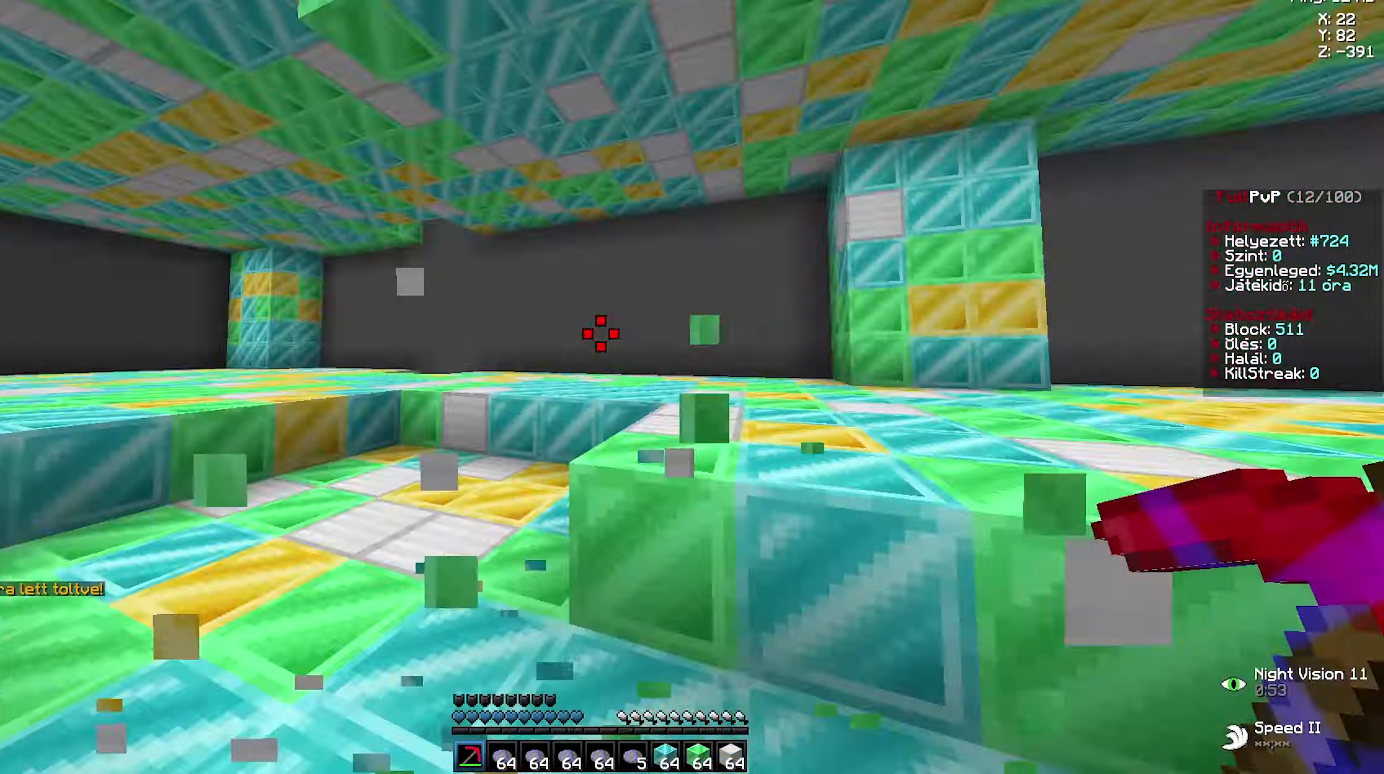
{"keys": ["a", "w"], "mouse": ["left"], "events": [[17, "mouse_left", "up"], [33, "a", "up"], [50, "mouse_left", "down"], [117, "d", "down"], [133, "d", "up"], [167, "mouse_left", "up"], [217, "mouse_left", "down"], [267, "mouse_left", "up"], [267, "w", "up"], [450, "mouse_left", "down"], [467, "w", "down"], [483, "a", "down"]]}
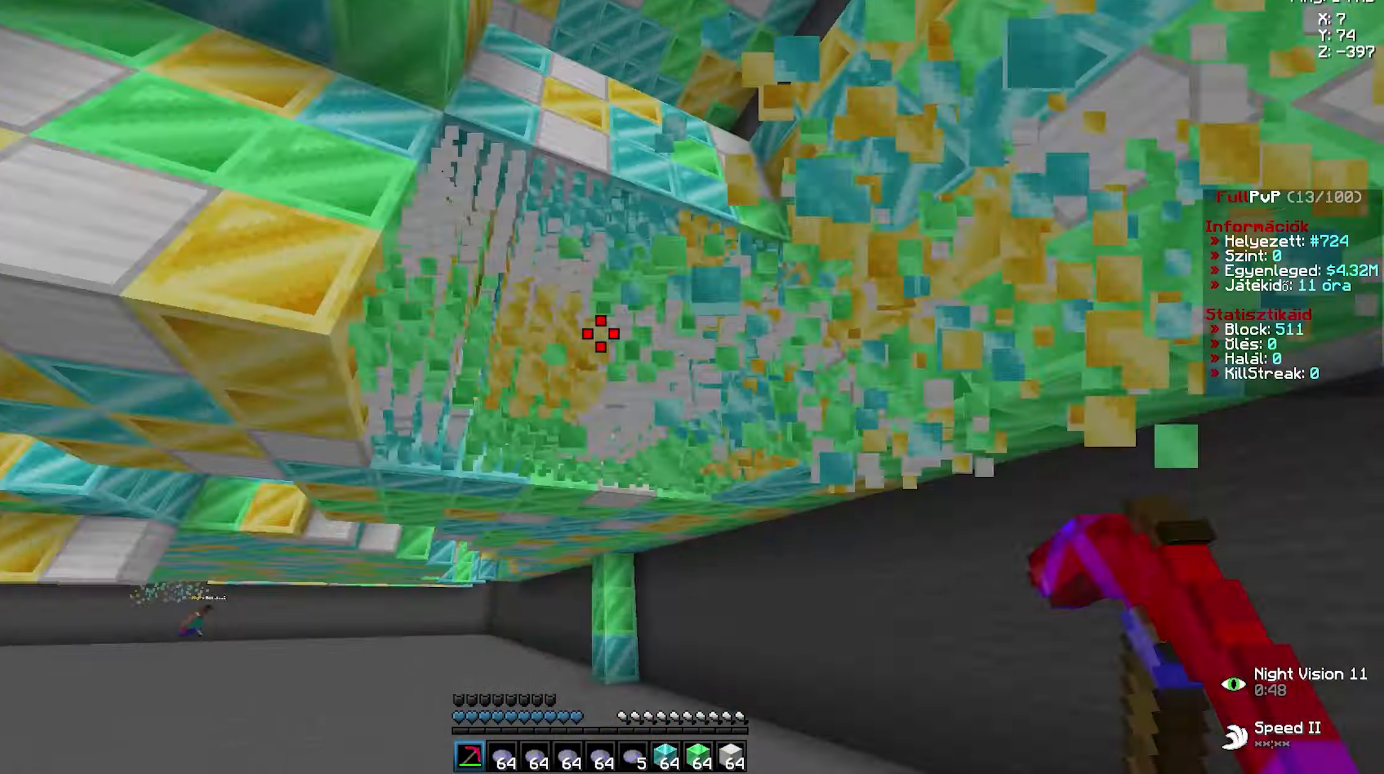
{"keys": [], "mouse": [], "events": [[17, "a", "up"], [17, "d", "down"], [50, "a", "down"], [50, "d", "up"], [83, "a", "up"], [117, "mouse_left", "up"], [117, "w", "up"]]}
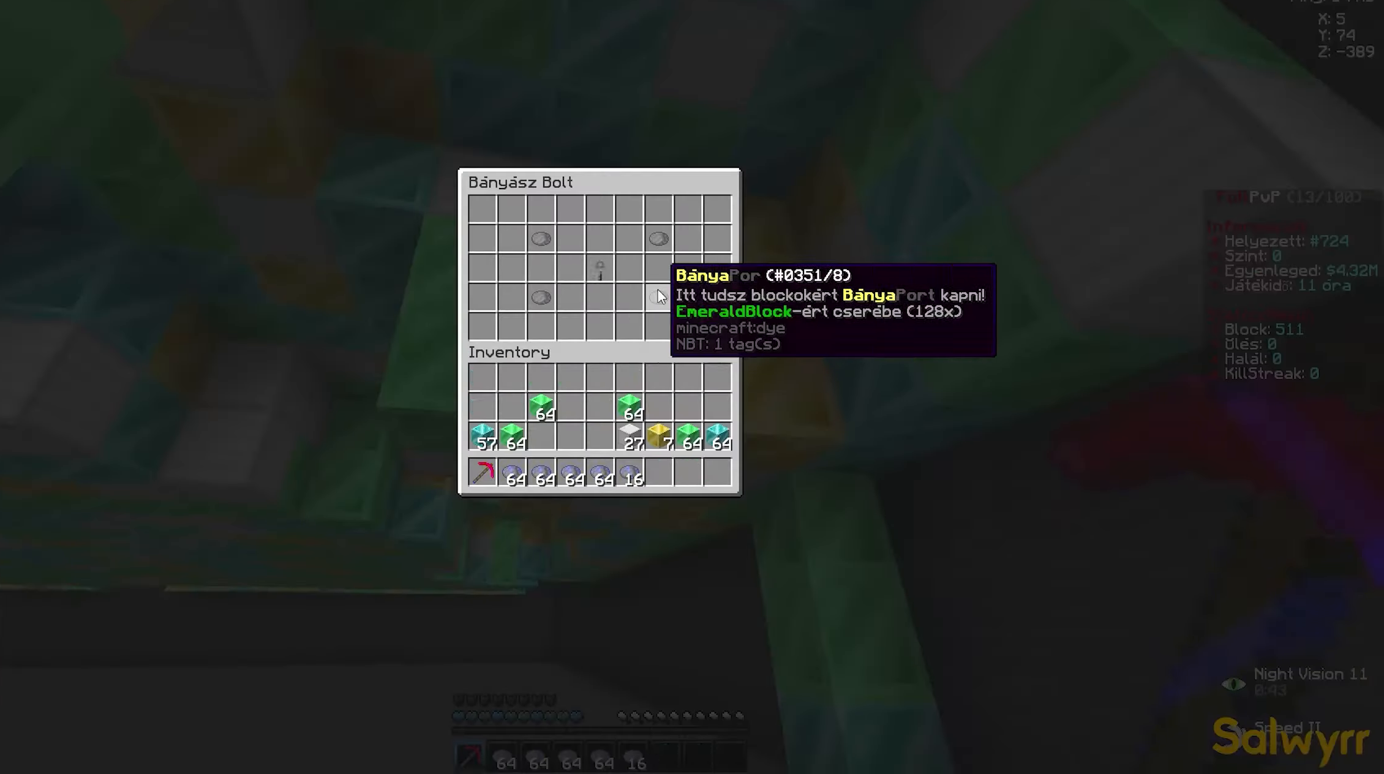
{"keys": ["w"], "mouse": ["left"], "events": [[100, "w", "down"], [133, "mouse_left", "down"], [200, "a", "down"], [217, "a", "up"]]}
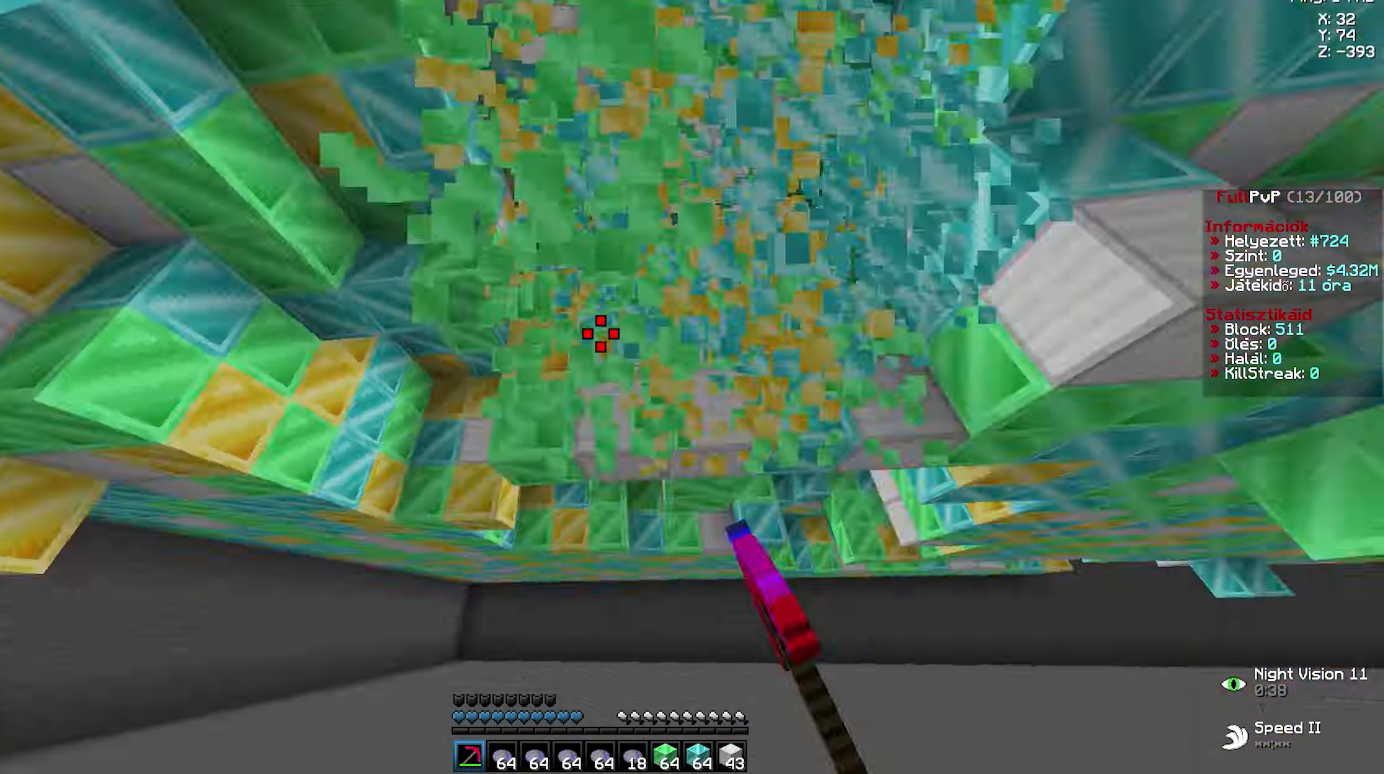
{"keys": ["w"], "mouse": [], "events": [[67, "mouse_left", "up"], [117, "mouse_left", "down"], [450, "mouse_left", "up"], [467, "w", "up"], [500, "w", "down"]]}
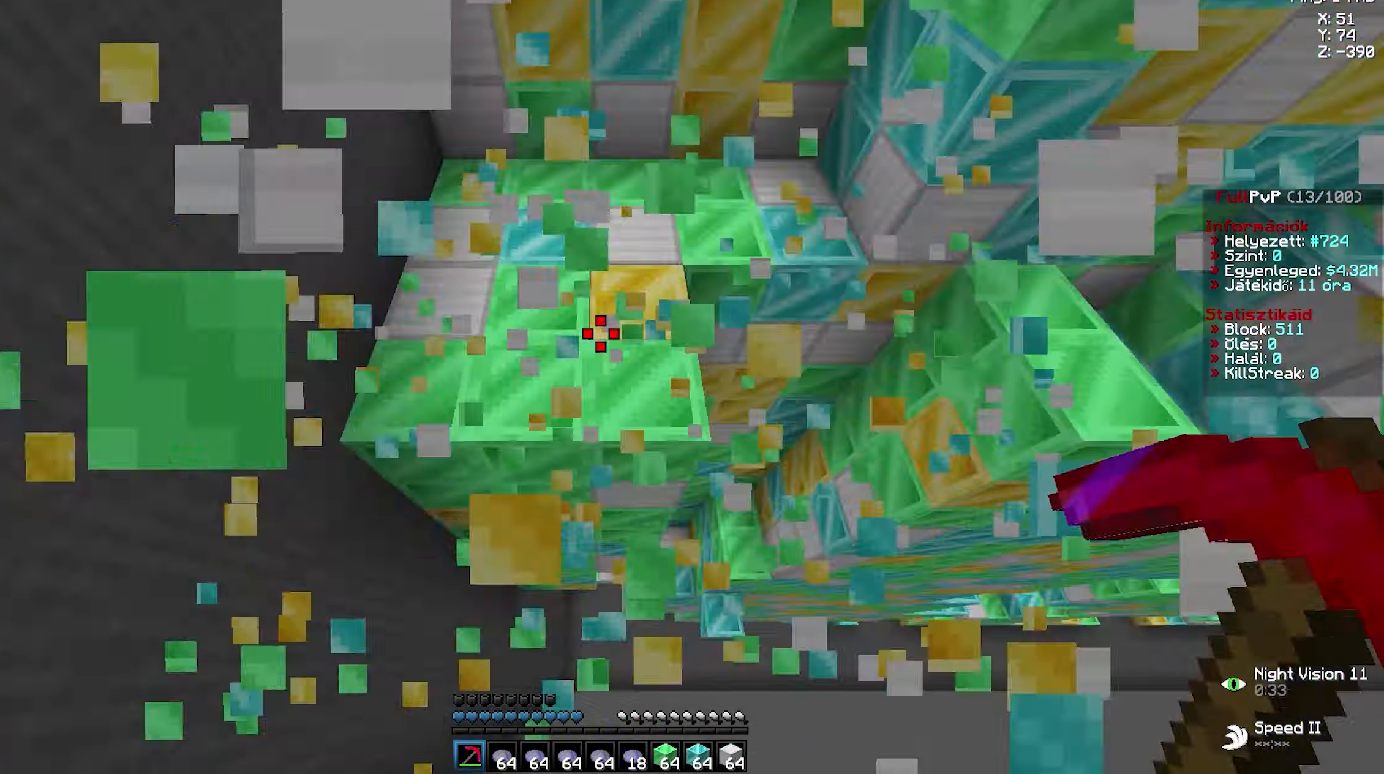
{"keys": [], "mouse": [], "events": [[33, "mouse_left", "down"], [234, "a", "down"], [284, "a", "up"], [284, "d", "down"], [350, "a", "down"], [350, "d", "up"], [467, "a", "up"], [467, "mouse_left", "up"], [467, "w", "up"]]}
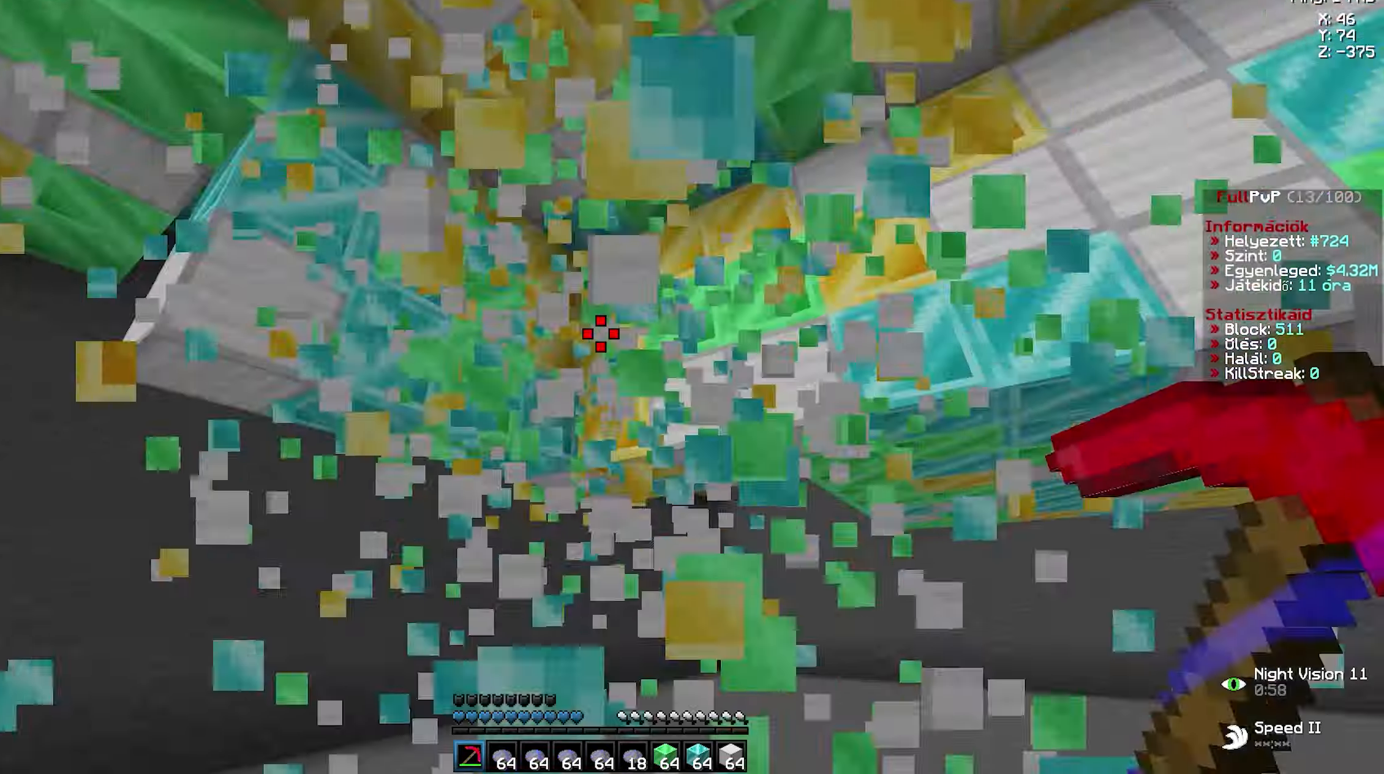
{"keys": [], "mouse": [], "events": [[50, "w", "down"], [67, "d", "down"], [67, "mouse_left", "down"], [100, "a", "down"], [100, "d", "up"], [134, "a", "up"], [134, "d", "down"], [167, "a", "down"], [167, "d", "up"], [234, "a", "up"], [234, "mouse_left", "up"], [234, "w", "up"]]}
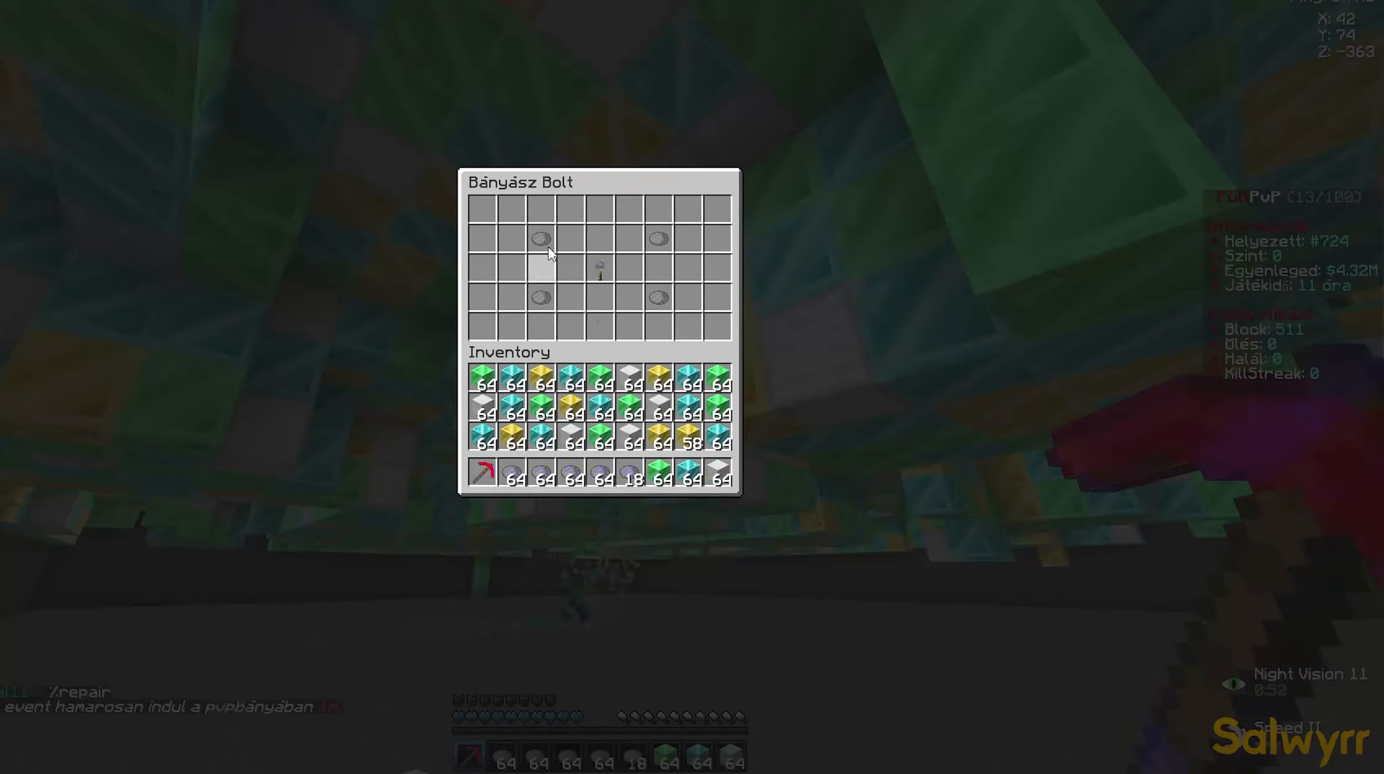
{"keys": [], "mouse": [], "events": []}
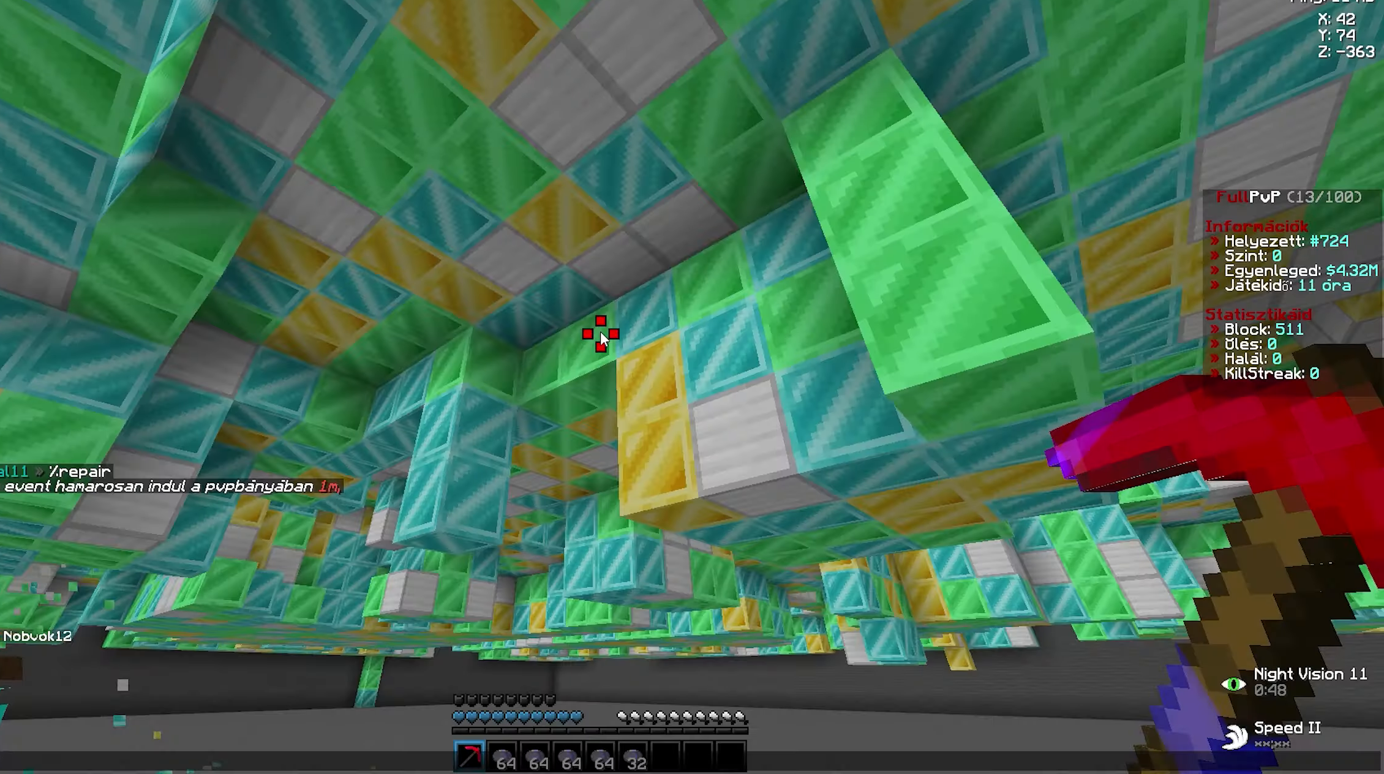
{"keys": [], "mouse": [], "events": []}
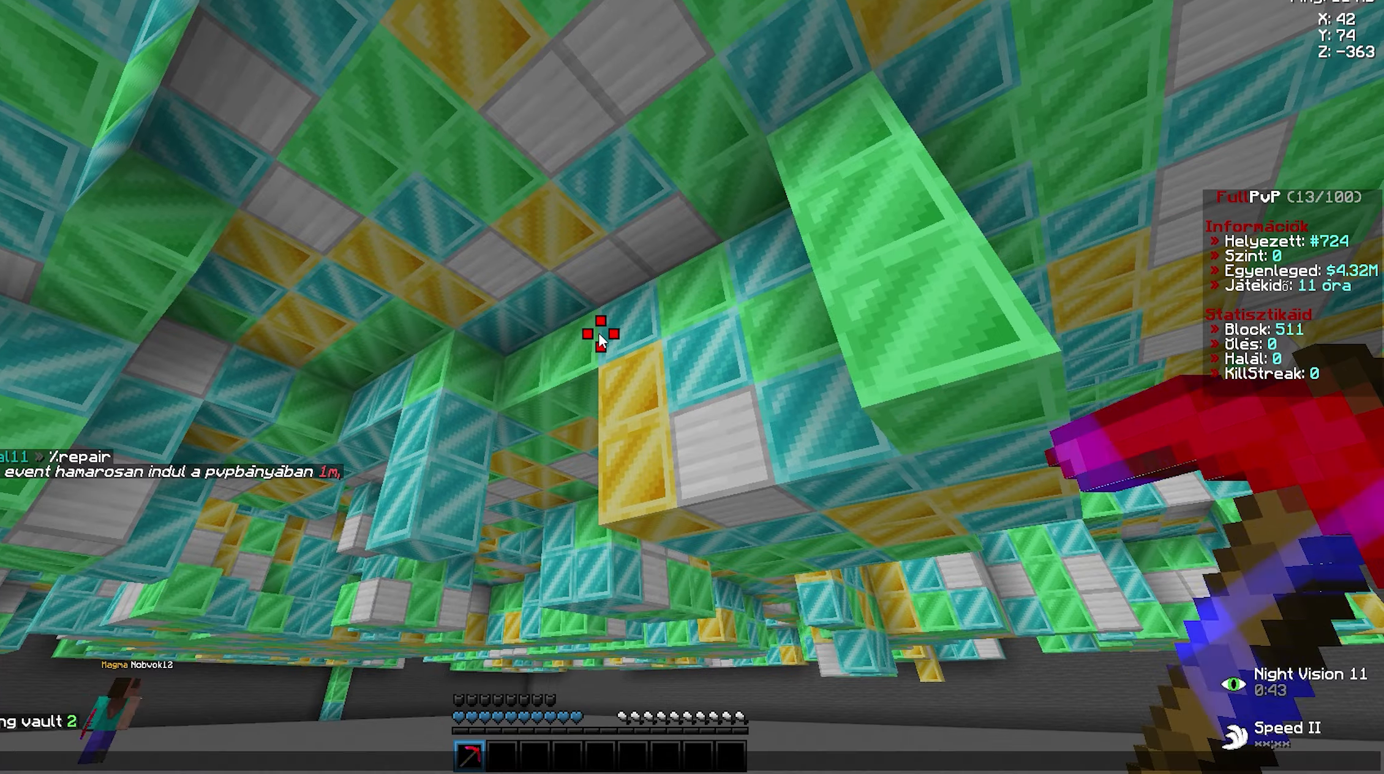
{"keys": [], "mouse": [], "events": [[417, "w", "down"], [484, "w", "up"]]}
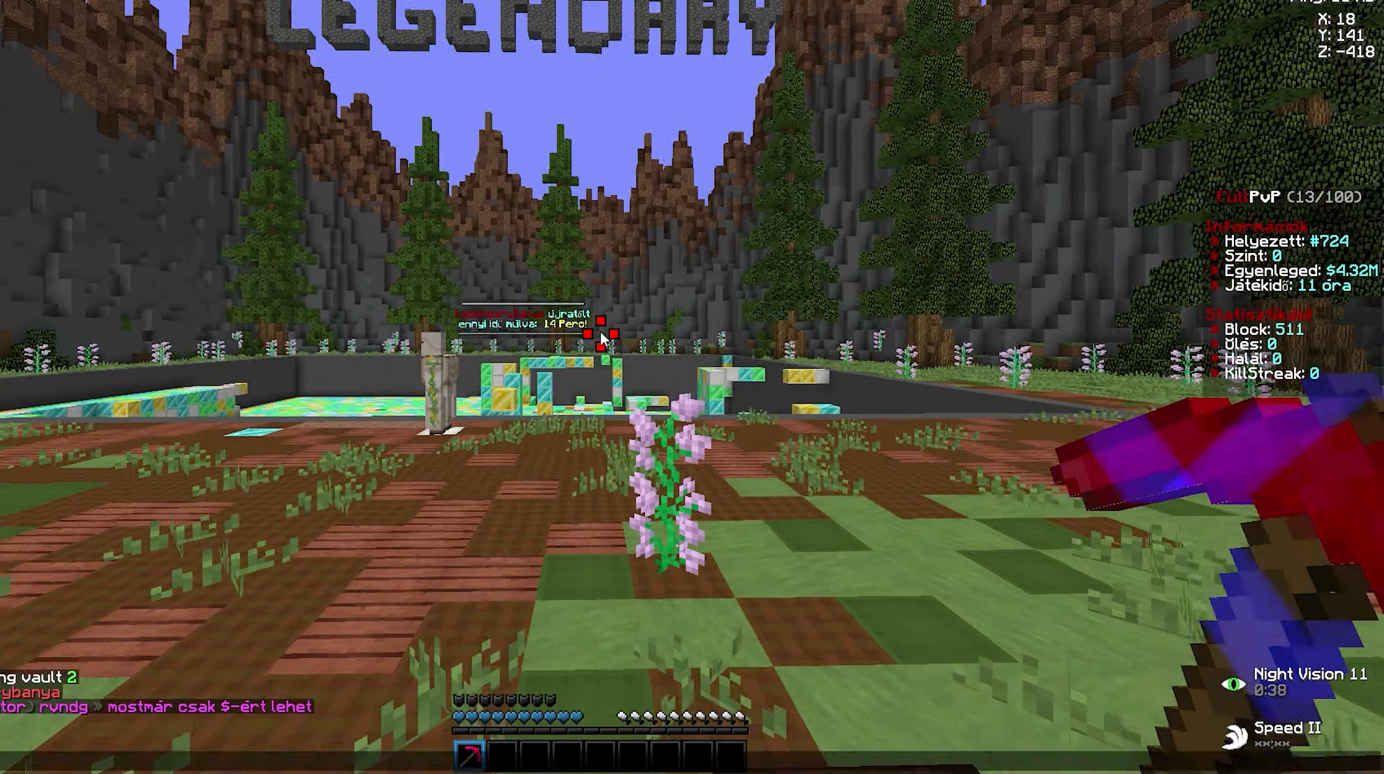
{"keys": [], "mouse": [], "events": []}
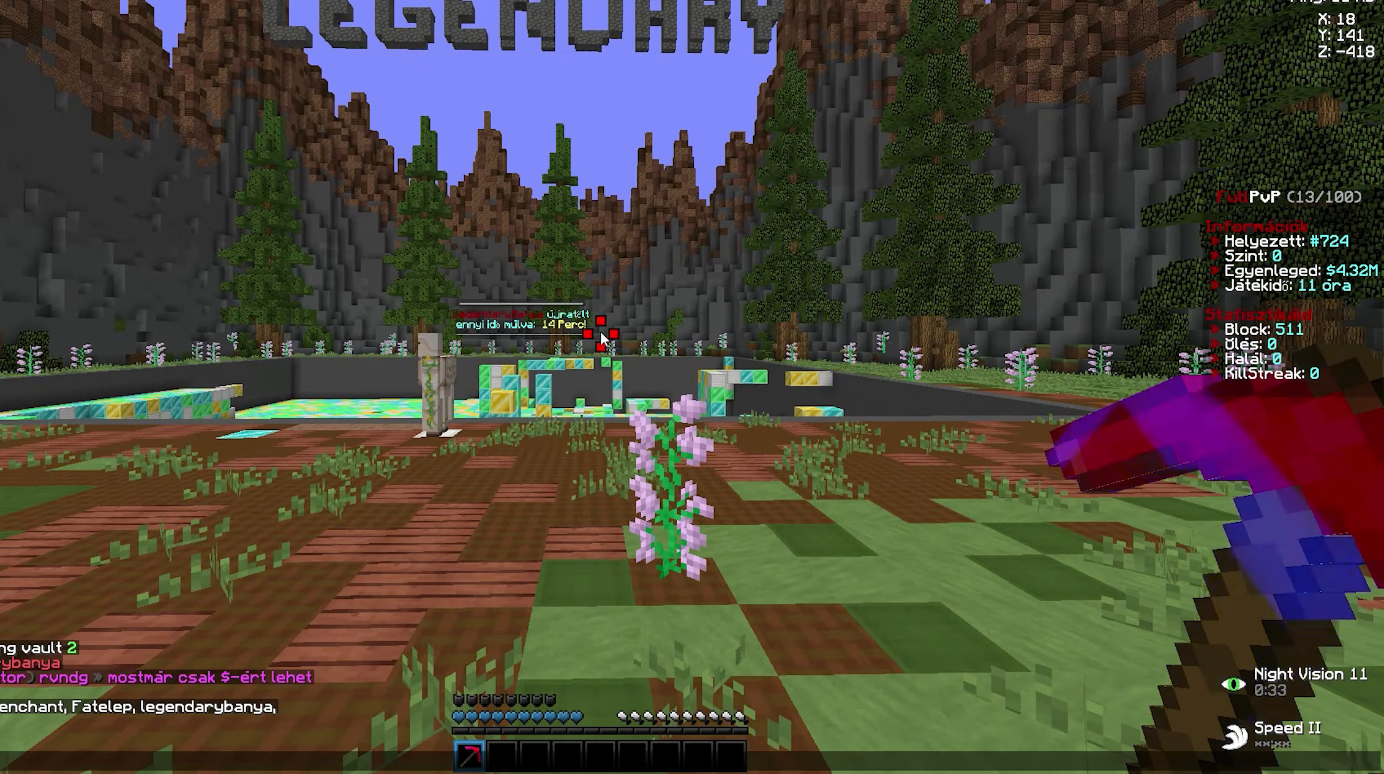
{"keys": [], "mouse": [], "events": [[434, "mouse_right", "down"], [450, "mouse_right", "up"]]}
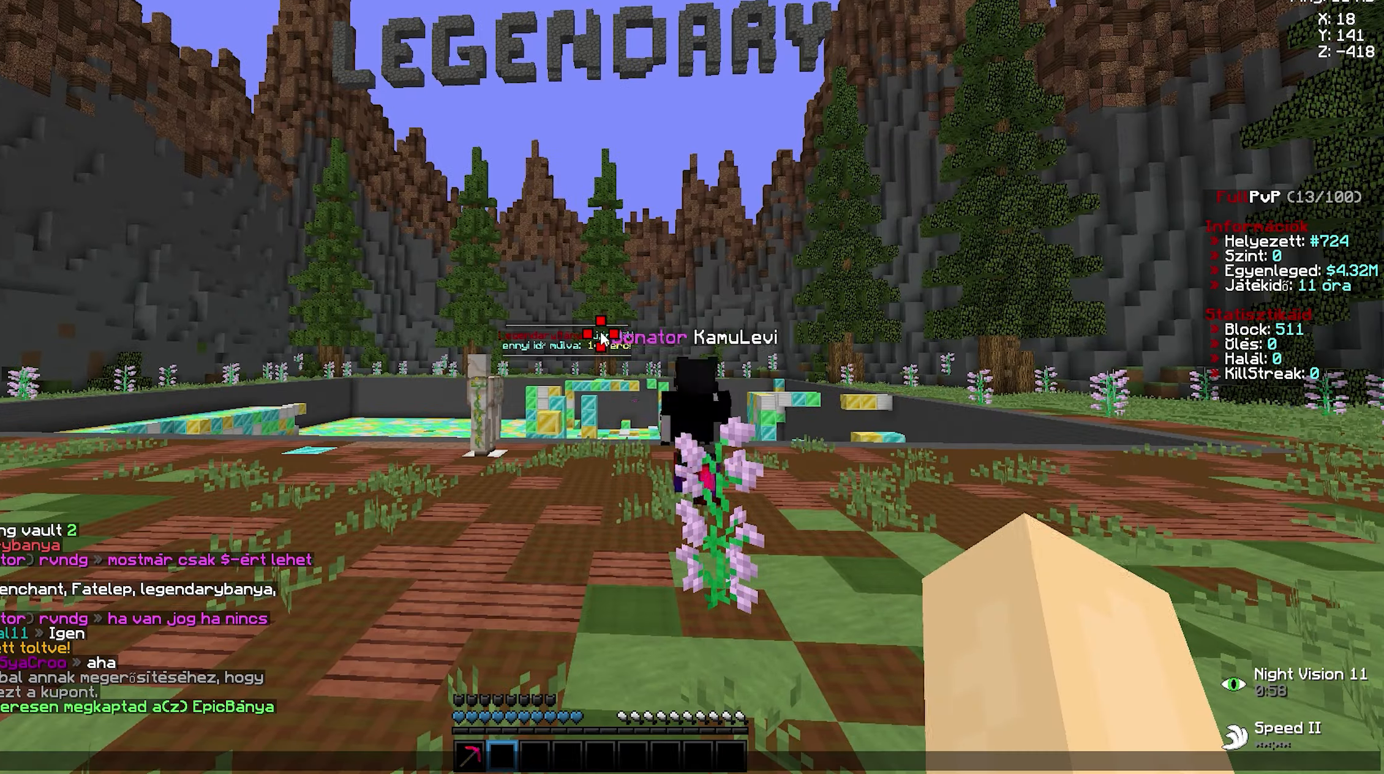
{"keys": [], "mouse": [], "events": []}
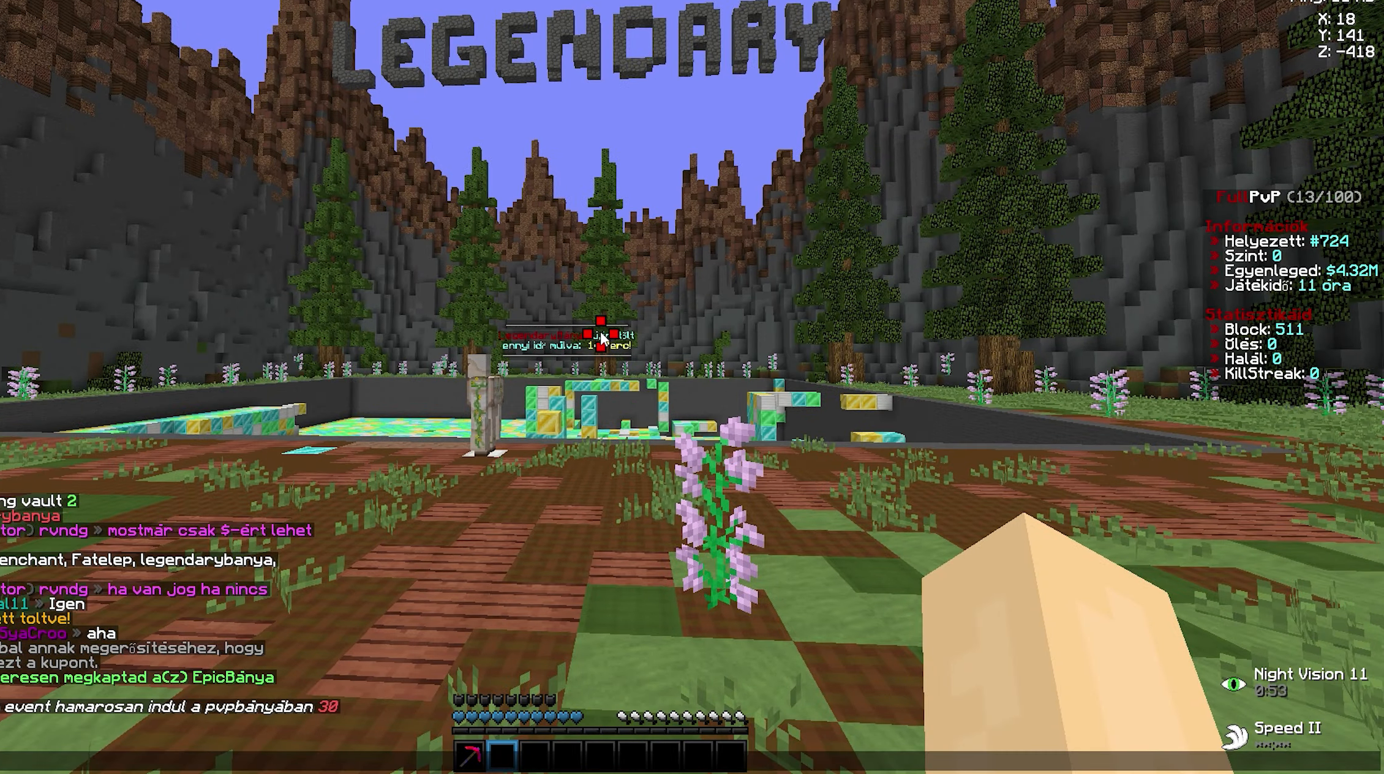
{"keys": ["w"], "mouse": []}
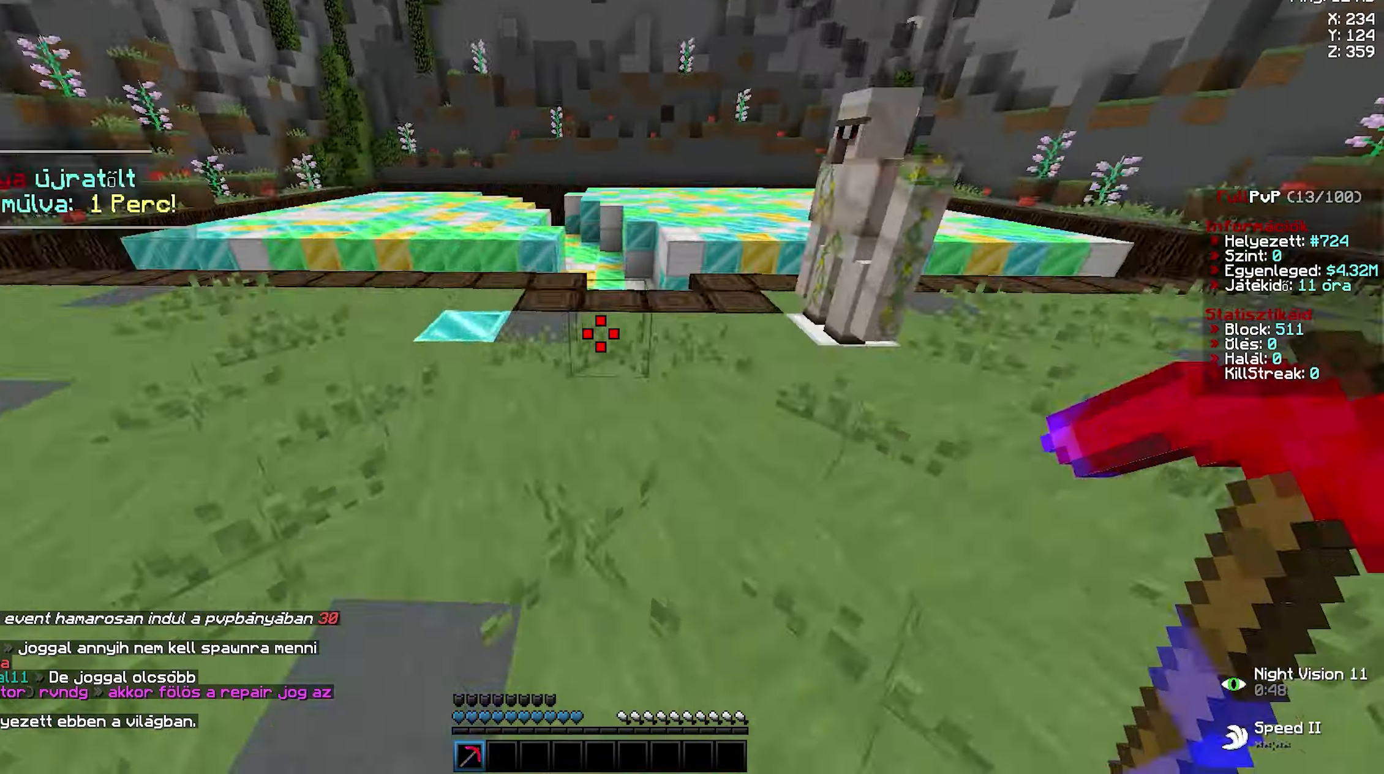
{"keys": ["a", "w"], "mouse": ["left"], "events": [[117, "d", "down"], [117, "w", "up"], [150, "mouse_left", "down"], [150, "w", "down"], [200, "d", "up"], [217, "d", "down"], [250, "d", "up"], [267, "d", "down"], [300, "d", "up"], [334, "d", "down"], [367, "a", "down"], [367, "d", "up"], [384, "a", "up"], [400, "d", "down"], [417, "a", "down"], [417, "d", "up"], [450, "a", "up"], [450, "d", "down"], [500, "a", "down"], [500, "d", "up"]]}
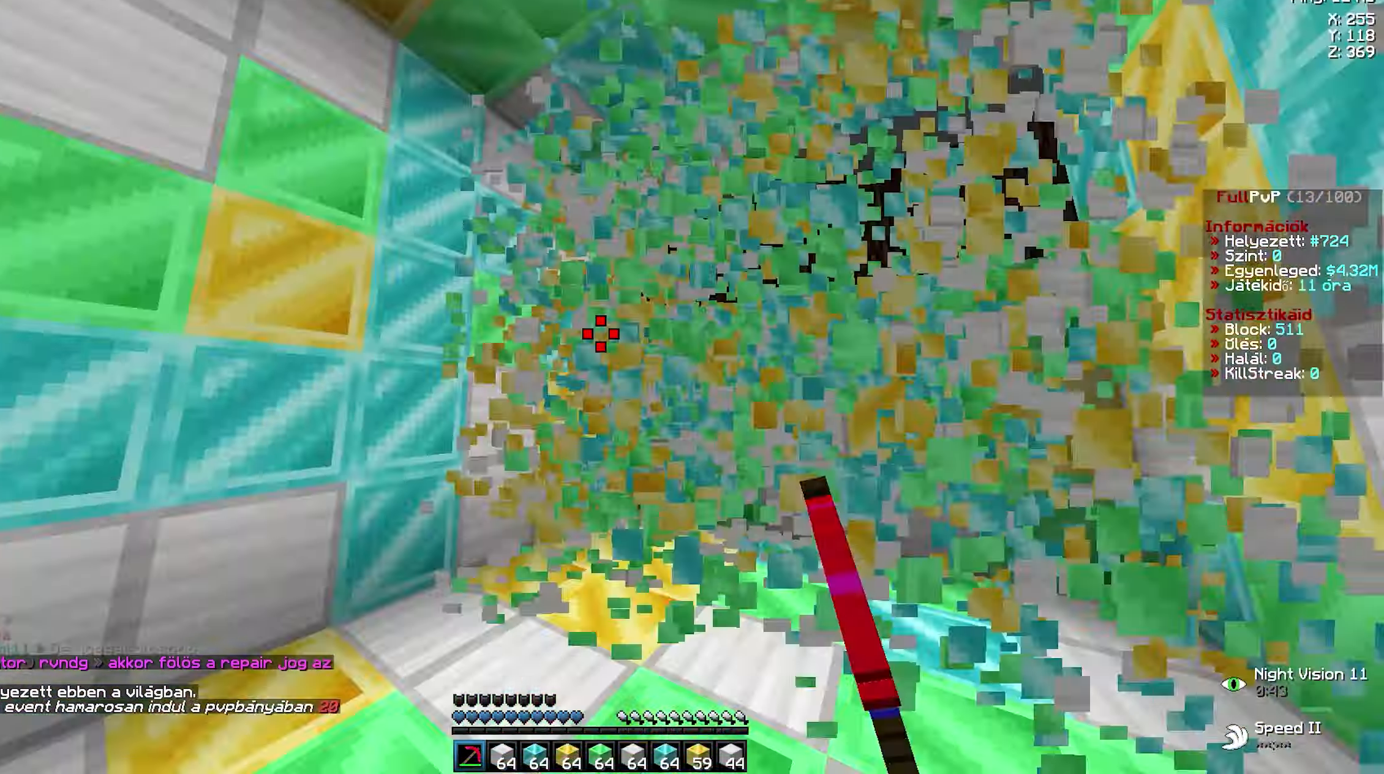
{"keys": ["d"], "mouse": ["left"], "events": [[34, "a", "up"], [34, "d", "down"], [67, "a", "down"], [67, "d", "up"], [100, "a", "up"], [100, "d", "down"], [150, "a", "down"], [150, "d", "up"], [200, "a", "up"], [200, "d", "down"], [233, "a", "down"], [250, "d", "up"], [300, "a", "up"], [300, "d", "down"], [333, "a", "down"], [350, "d", "up"], [400, "a", "up"], [400, "d", "down"], [433, "a", "down"], [433, "d", "up"], [500, "a", "up"], [500, "d", "down"], [500, "w", "up"]]}
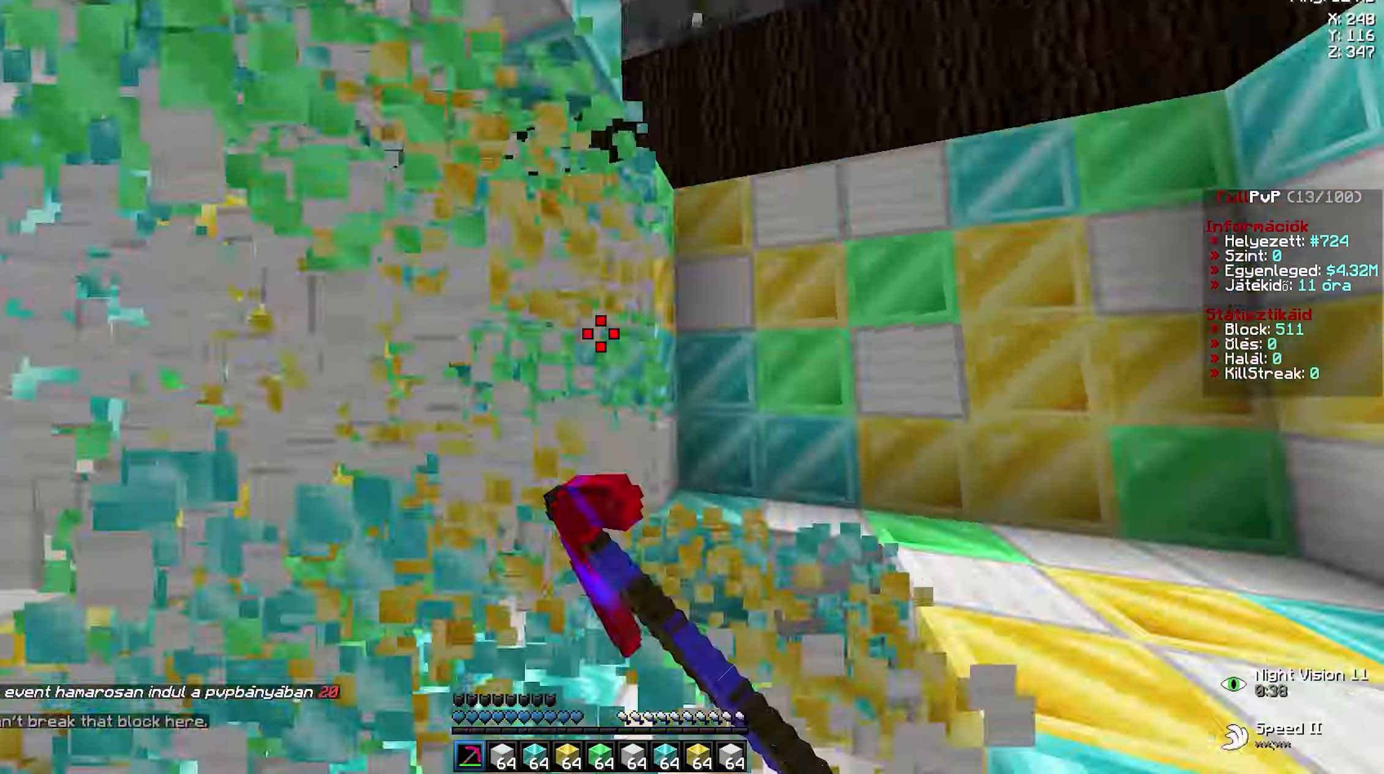
{"keys": [], "mouse": [], "events": [[16, "d", "up"], [33, "mouse_left", "up"]]}
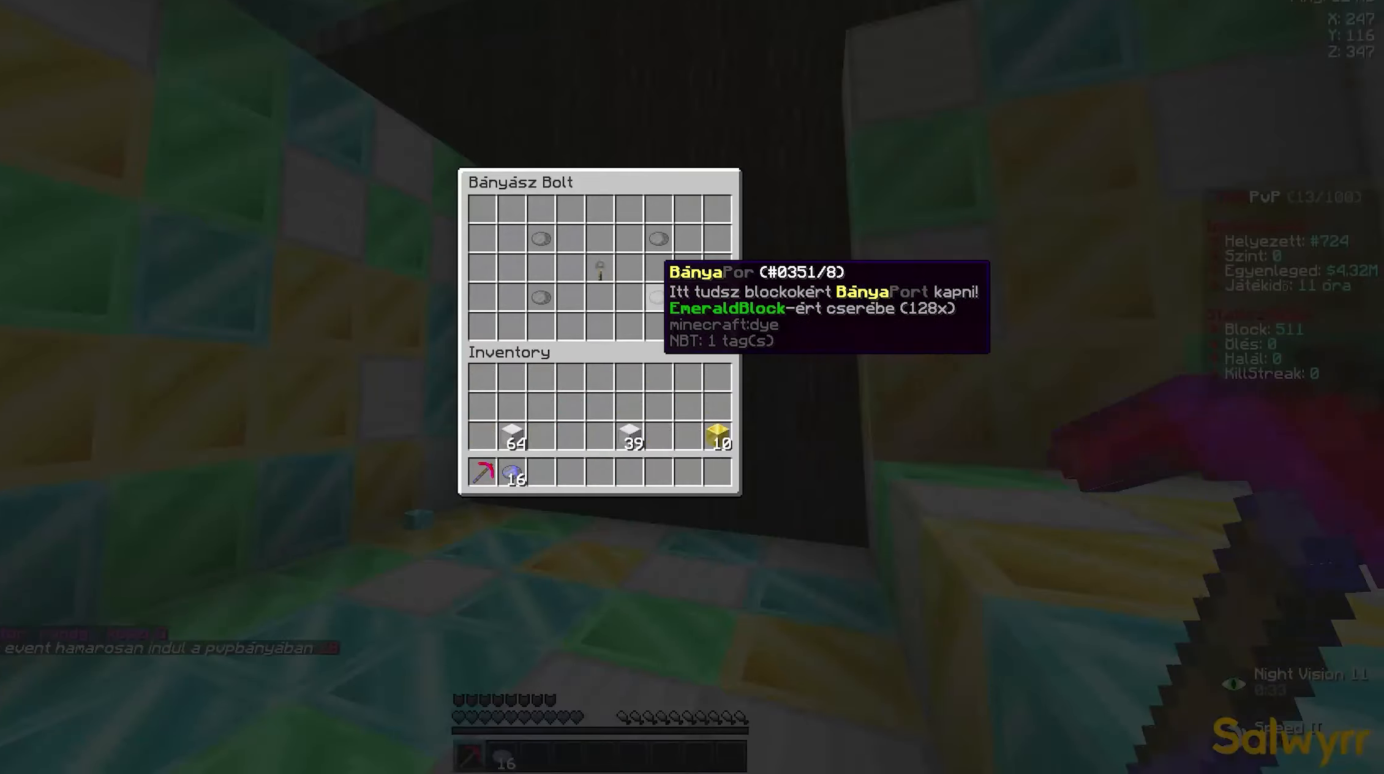
{"keys": ["a", "w"], "mouse": ["left"], "events": [[33, "w", "down"], [50, "a", "down"], [50, "mouse_left", "down"], [66, "a", "up"], [83, "d", "down"], [100, "a", "down"], [100, "d", "up"], [133, "a", "up"], [150, "d", "down"], [183, "a", "down"], [183, "d", "up"], [216, "a", "up"], [216, "d", "down"], [250, "a", "down"], [250, "d", "up"], [300, "a", "up"], [300, "d", "down"], [350, "a", "down"], [350, "d", "up"], [400, "a", "up"], [400, "d", "down"], [466, "a", "down"], [466, "d", "up"]]}
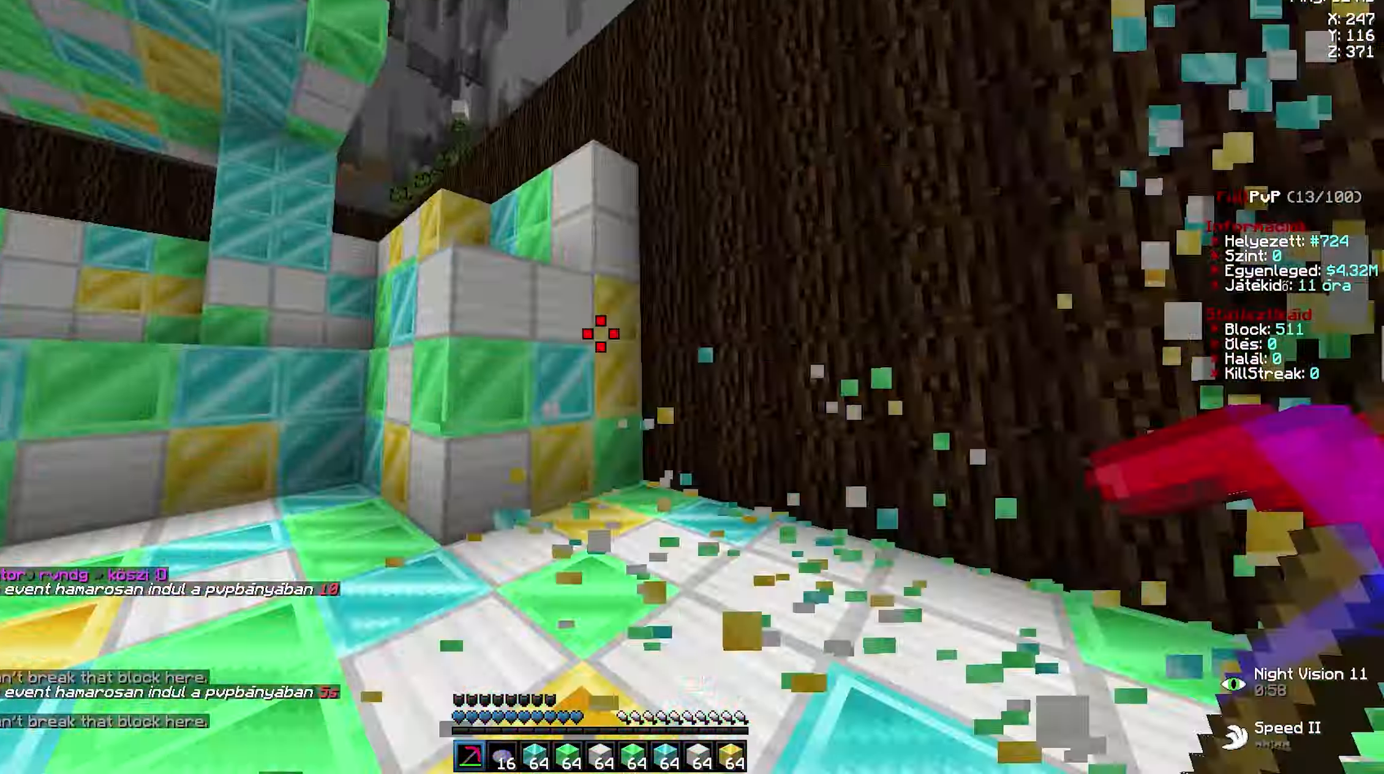
{"keys": [], "mouse": [], "events": [[50, "a", "up"], [50, "d", "down"], [100, "a", "down"], [100, "d", "up"], [116, "a", "up"], [166, "a", "down"], [183, "a", "up"], [183, "d", "down"], [200, "a", "down"], [200, "d", "up"], [250, "a", "up"], [250, "d", "down"], [266, "a", "down"], [266, "d", "up"], [300, "a", "up"], [300, "d", "down"], [333, "a", "down"], [333, "d", "up"], [366, "a", "up"], [366, "d", "down"], [383, "d", "up"], [383, "mouse_left", "up"], [383, "w", "up"]]}
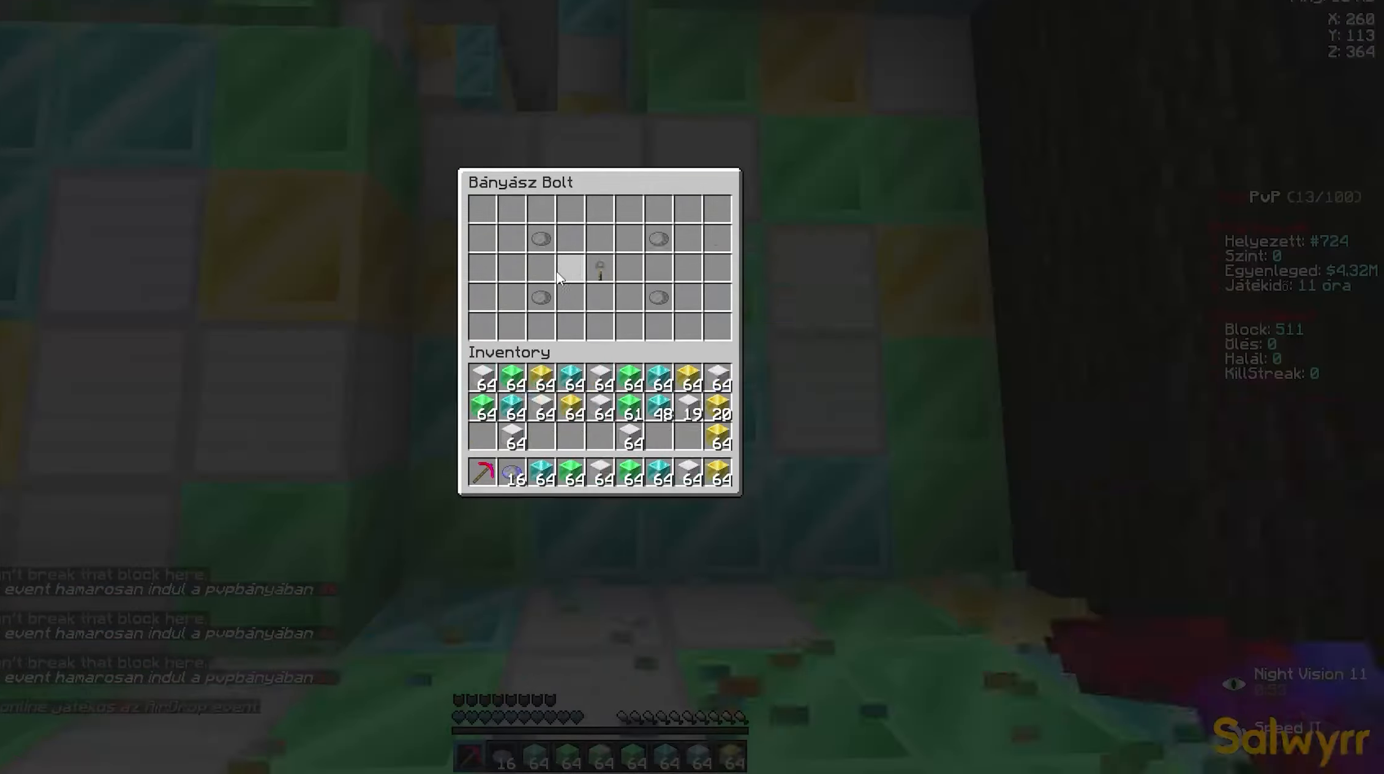
{"keys": ["d", "w"], "mouse": ["left"], "events": [[300, "d", "down"], [300, "mouse_left", "down"], [300, "w", "down"], [333, "a", "down"], [333, "d", "up"], [383, "a", "up"], [383, "d", "down"], [433, "a", "down"], [433, "d", "up"], [483, "a", "up"], [483, "d", "down"]]}
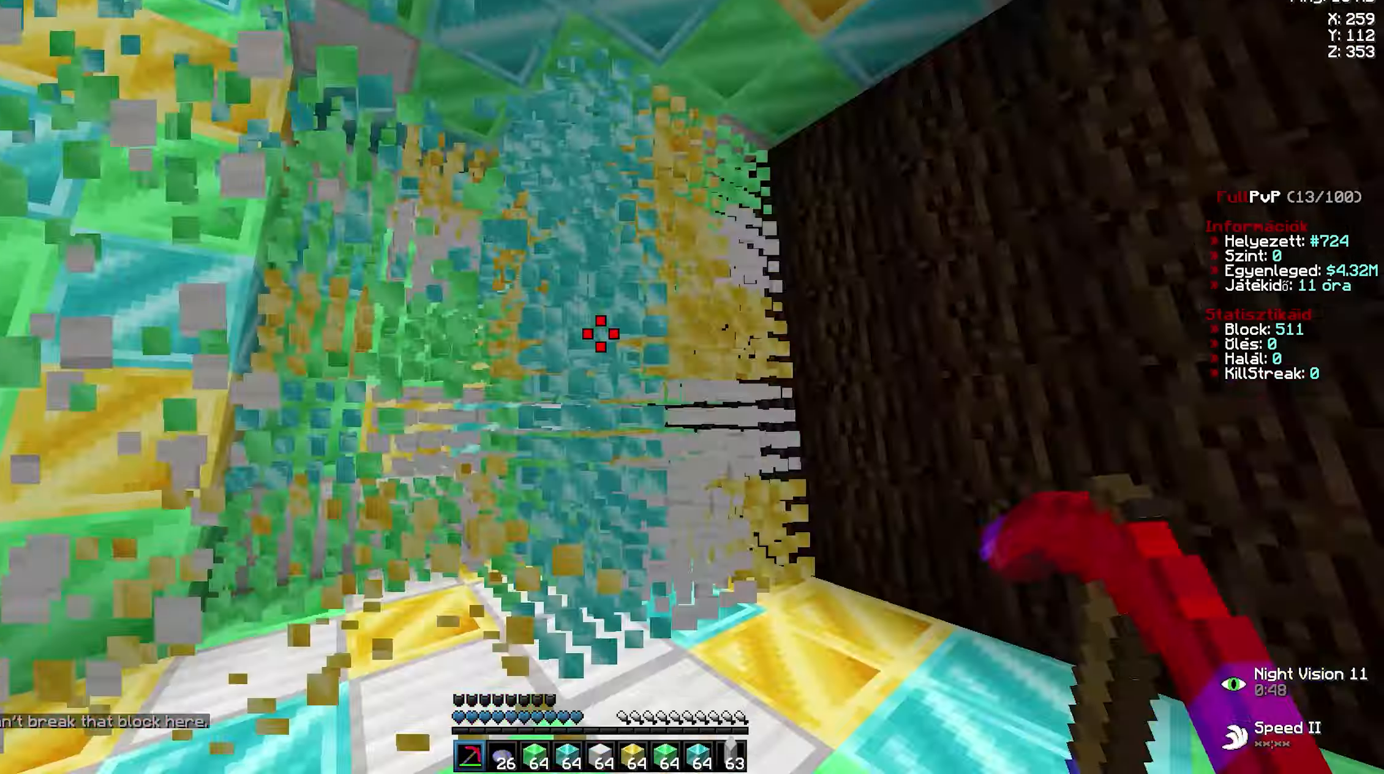
{"keys": [], "mouse": [], "events": [[16, "a", "down"], [16, "d", "up"], [50, "a", "up"], [50, "d", "down"], [100, "a", "down"], [100, "d", "up"], [166, "a", "up"], [183, "d", "down"], [216, "a", "down"], [216, "d", "up"], [266, "a", "up"], [266, "d", "down"], [316, "a", "down"], [316, "d", "up"], [416, "a", "up"], [416, "d", "down"], [433, "d", "up"], [433, "mouse_left", "up"], [433, "w", "up"]]}
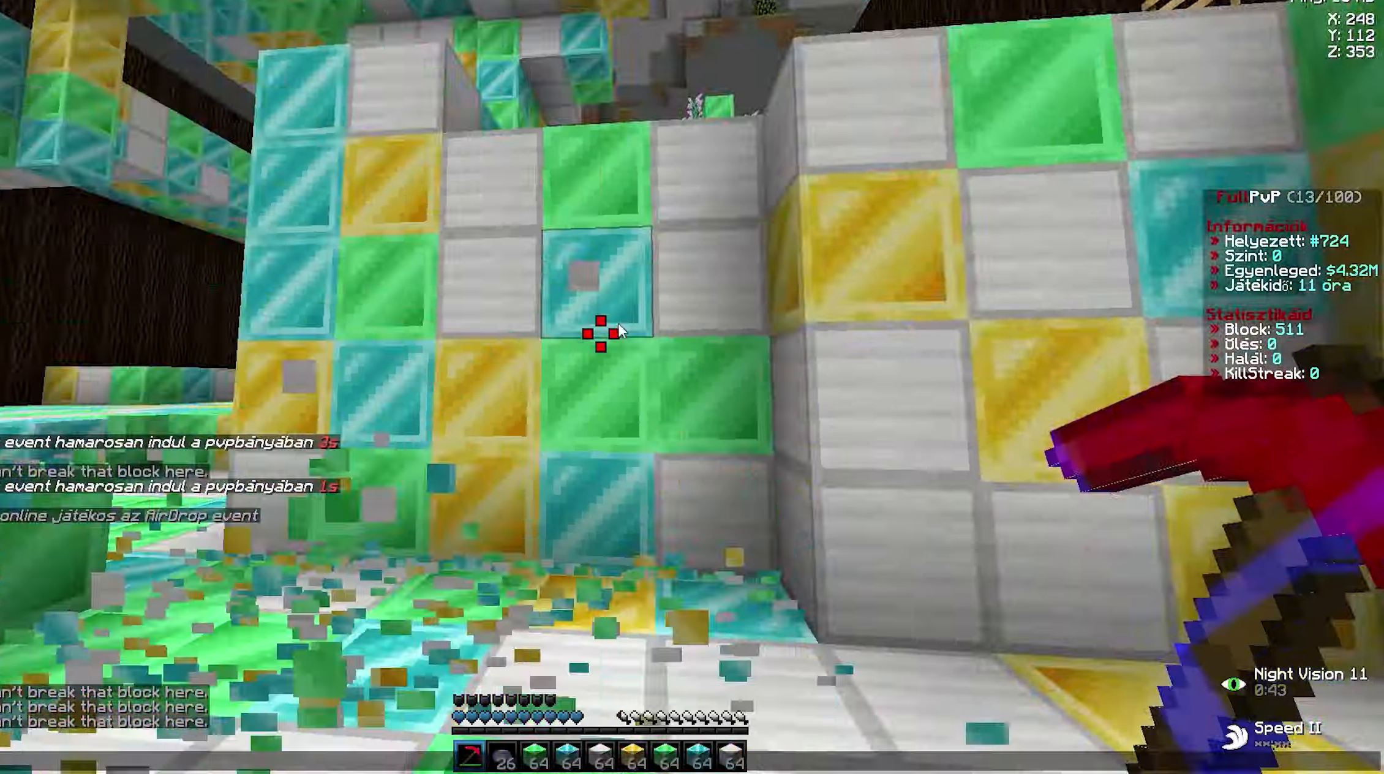
{"keys": ["d", "w"], "mouse": ["left"], "events": [[416, "mouse_left", "down"], [416, "w", "down"], [433, "d", "down"], [450, "a", "down"], [450, "d", "up"], [466, "a", "up"], [483, "d", "down"]]}
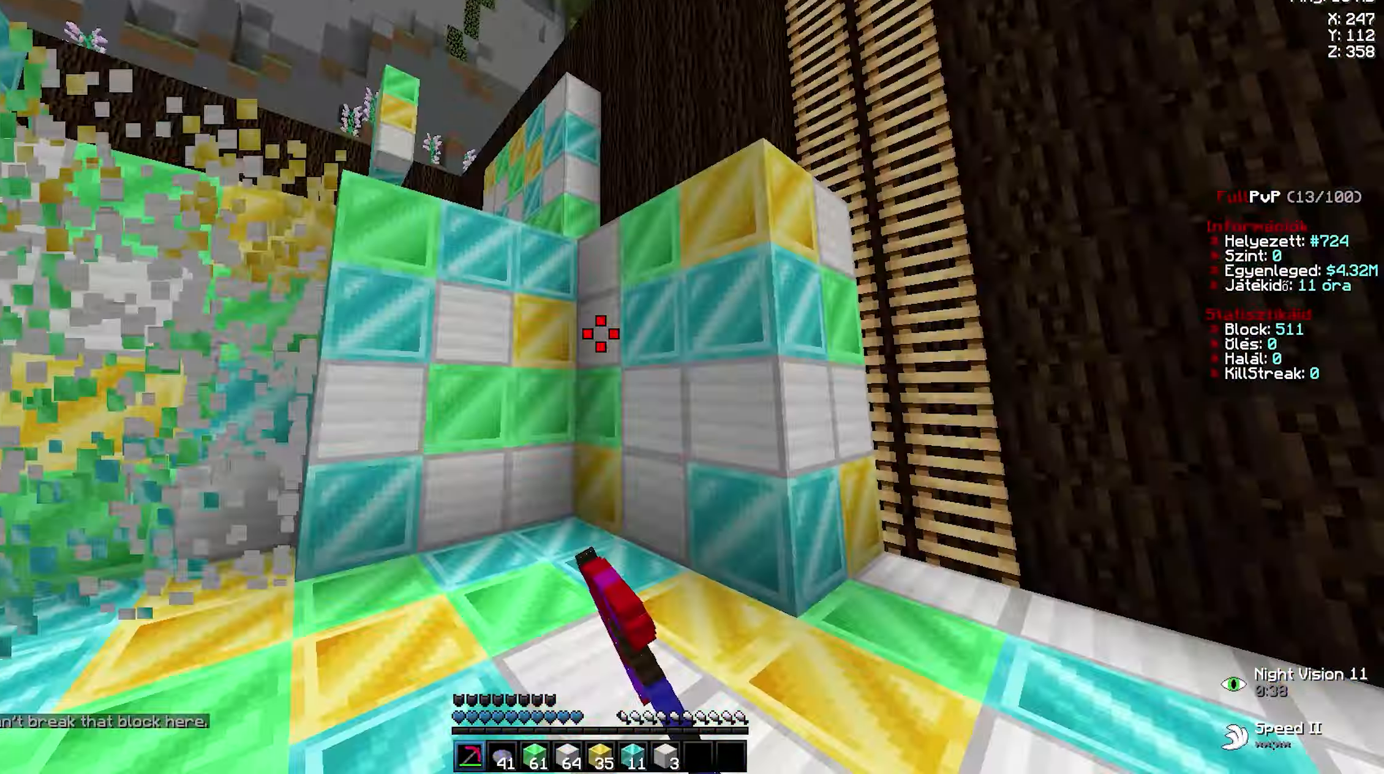
{"keys": ["d", "w"], "mouse": ["left"], "events": [[16, "a", "down"], [16, "d", "up"], [66, "a", "up"], [66, "d", "down"], [116, "a", "down"], [116, "d", "up"], [166, "a", "up"], [166, "d", "down"], [233, "a", "down"], [233, "d", "up"], [250, "a", "up"], [300, "a", "down"], [366, "a", "up"], [383, "d", "down"], [433, "a", "down"], [433, "d", "up"], [466, "a", "up"], [466, "d", "down"], [483, "d", "up"], [500, "d", "down"]]}
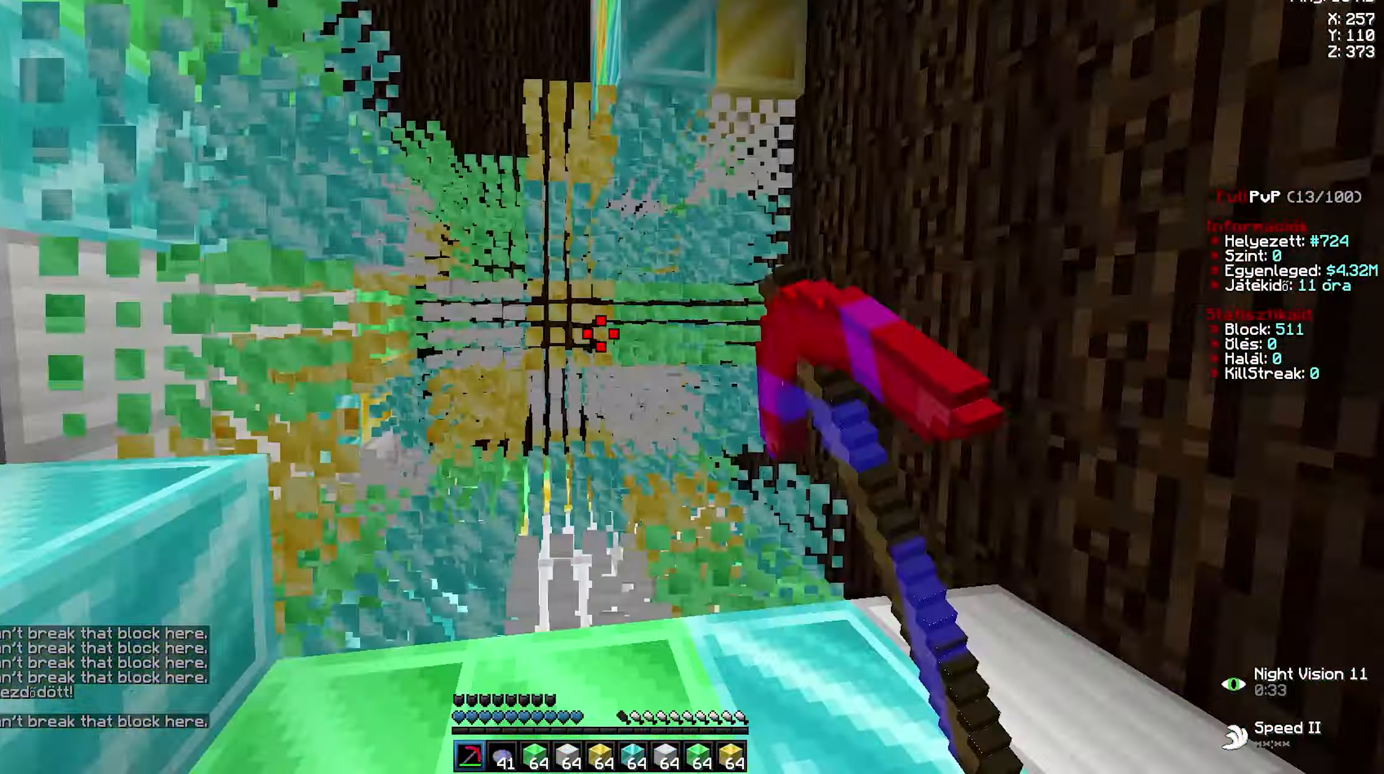
{"keys": ["w"], "mouse": [], "events": [[16, "d", "up"], [33, "d", "down"], [50, "d", "up"], [66, "d", "down"], [100, "a", "down"], [100, "d", "up"], [116, "a", "up"], [150, "d", "down"], [166, "a", "down"], [166, "d", "up"], [200, "a", "up"], [200, "d", "down"], [233, "d", "up"], [250, "a", "down"], [283, "a", "up"], [283, "w", "up"], [300, "d", "down"], [316, "d", "up"], [316, "mouse_left", "up"], [500, "w", "down"]]}
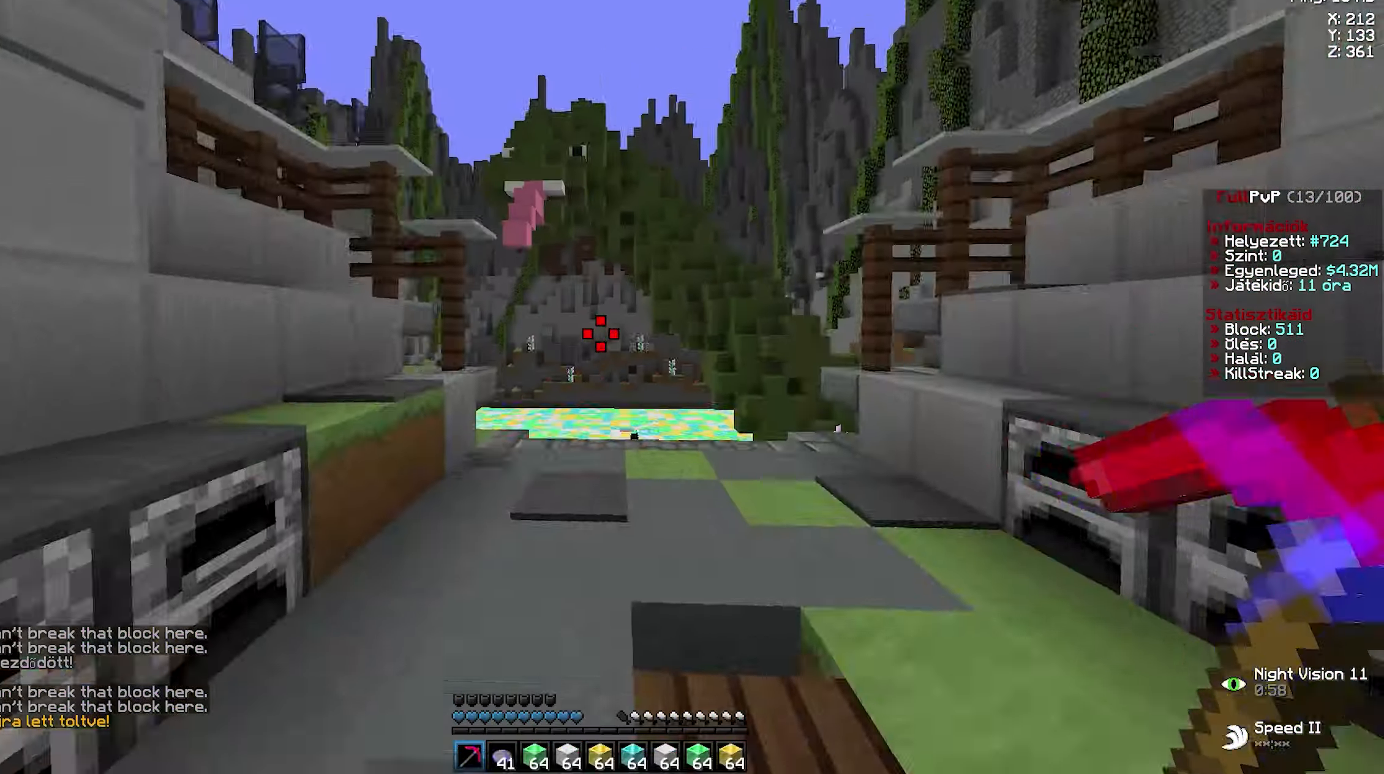
{"keys": ["w"], "mouse": [], "events": [[16, "w", "up"], [433, "w", "down"]]}
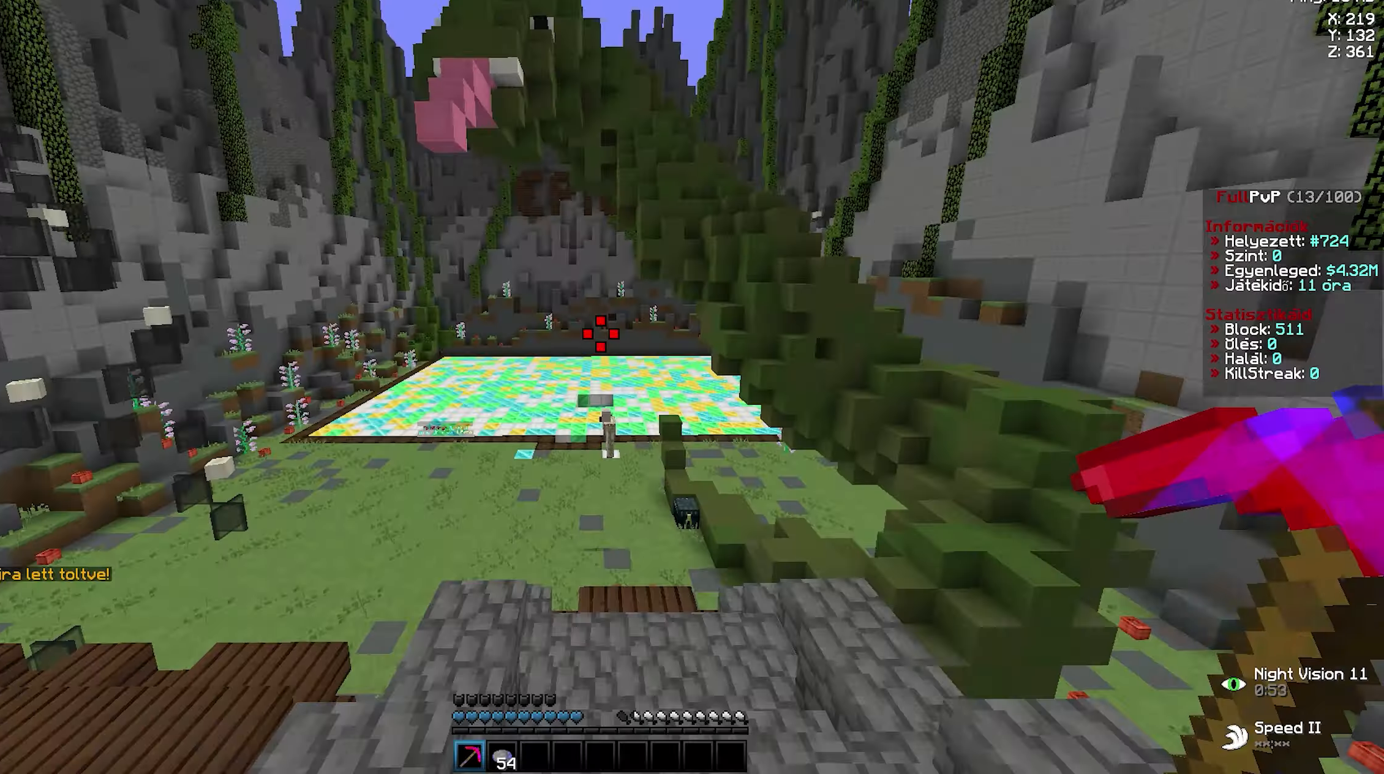
{"keys": ["w"], "mouse": [], "events": [[317, "mouse_left", "down"], [367, "d", "down"], [367, "w", "up"], [383, "d", "up"], [383, "w", "down"], [433, "d", "down"], [450, "d", "up"], [467, "mouse_left", "up"]]}
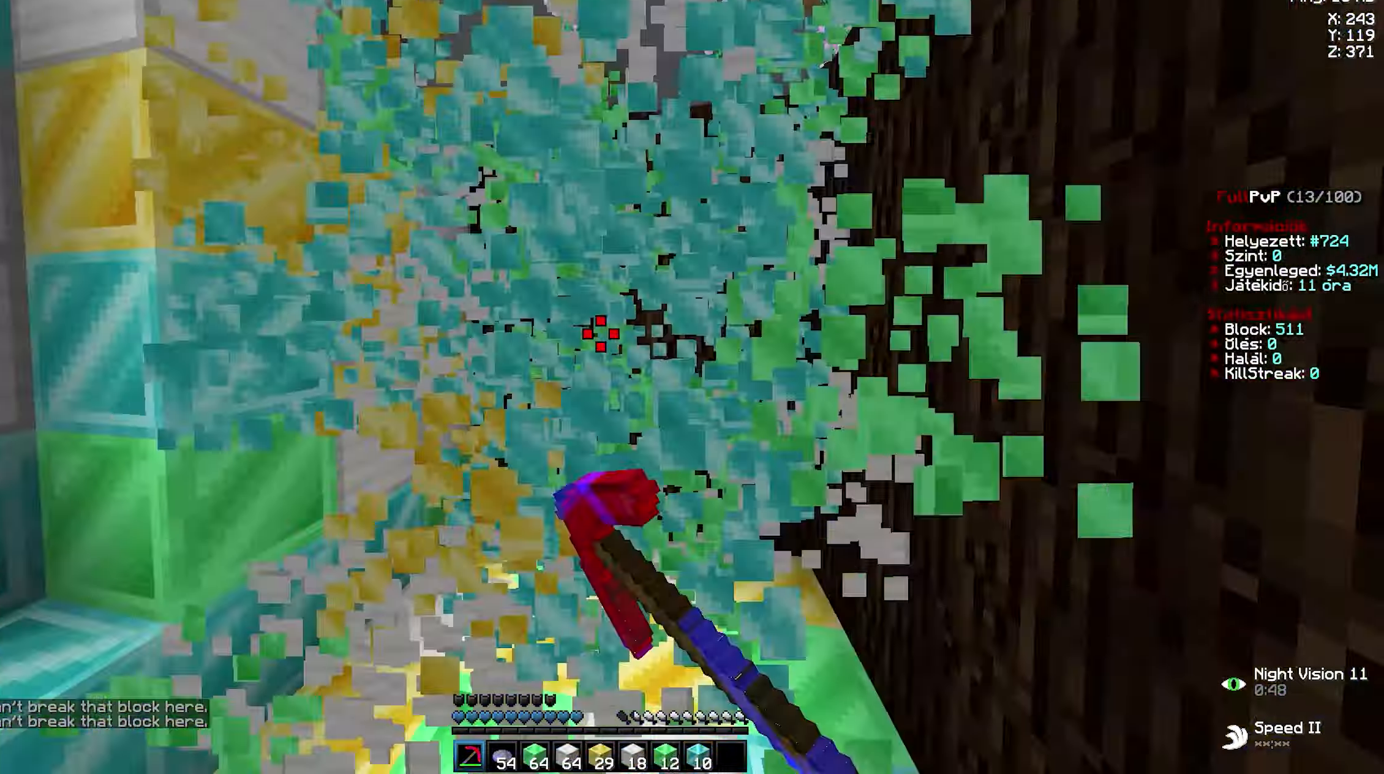
{"keys": [], "mouse": [], "events": [[17, "d", "down"], [33, "d", "up"], [50, "mouse_left", "down"], [67, "d", "down"], [100, "a", "down"], [100, "d", "up"], [133, "a", "up"], [133, "d", "down"], [167, "a", "down"], [183, "d", "up"], [200, "a", "up"], [200, "d", "down"], [250, "a", "down"], [250, "d", "up"], [283, "a", "up"], [300, "d", "down"], [350, "a", "down"], [350, "d", "up"], [433, "a", "up"], [433, "d", "down"], [467, "a", "down"], [467, "d", "up"], [467, "w", "up"], [483, "a", "up"], [483, "mouse_left", "up"]]}
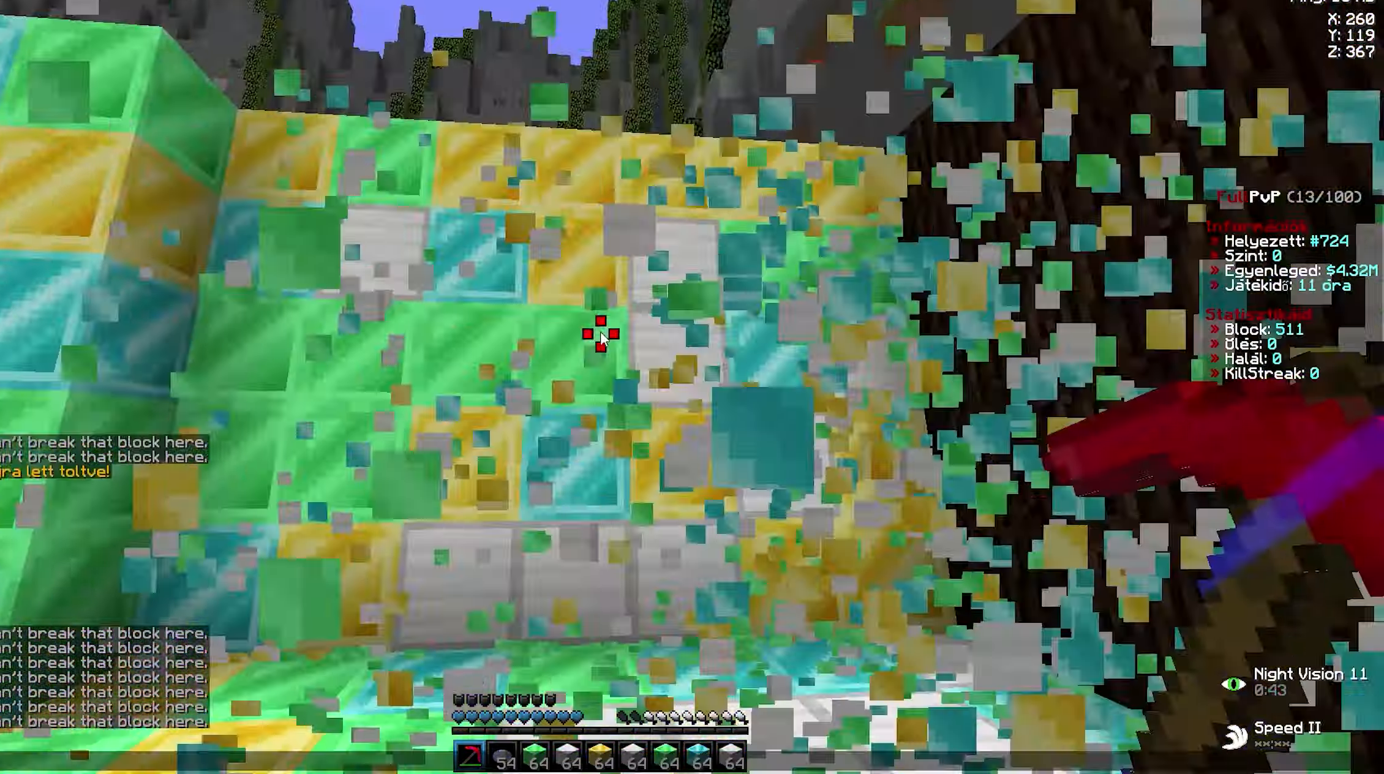
{"keys": ["a", "w"], "mouse": ["left"], "events": [[433, "w", "down"], [450, "mouse_left", "down"], [467, "a", "down"]]}